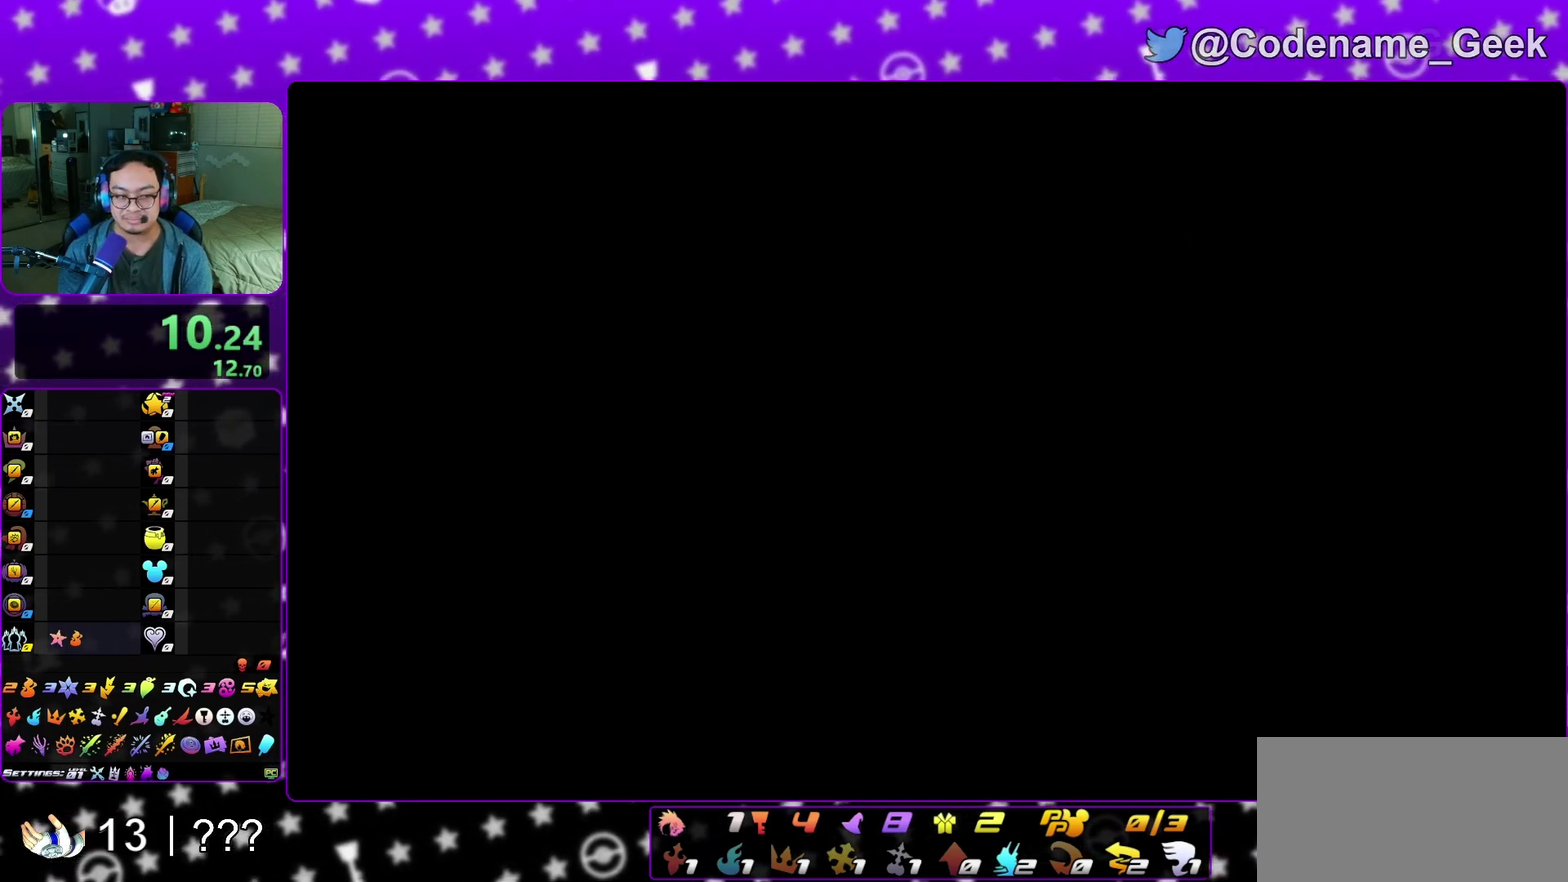
Gameplay with a controller (Nintendo layout); each line is a JSON object with the inputs held at the frame after it (dt_ms = milliseconds from this image to that frame). "events" lists button and stick changes between this image and that frame as [ms after this image, input, new state], when the widget could be followed in between. This overlay highlights the sticks when they move; stick clicks (L3 R3) are not distinguishable. Not read: L3 R3 SELECT START.
{"dt_ms": 300, "buttons": ["A"], "left_stick": "center", "right_stick": "center", "events": [[183, "A", "up"], [183, "B", "down"], [250, "A", "down"], [267, "B", "up"]]}
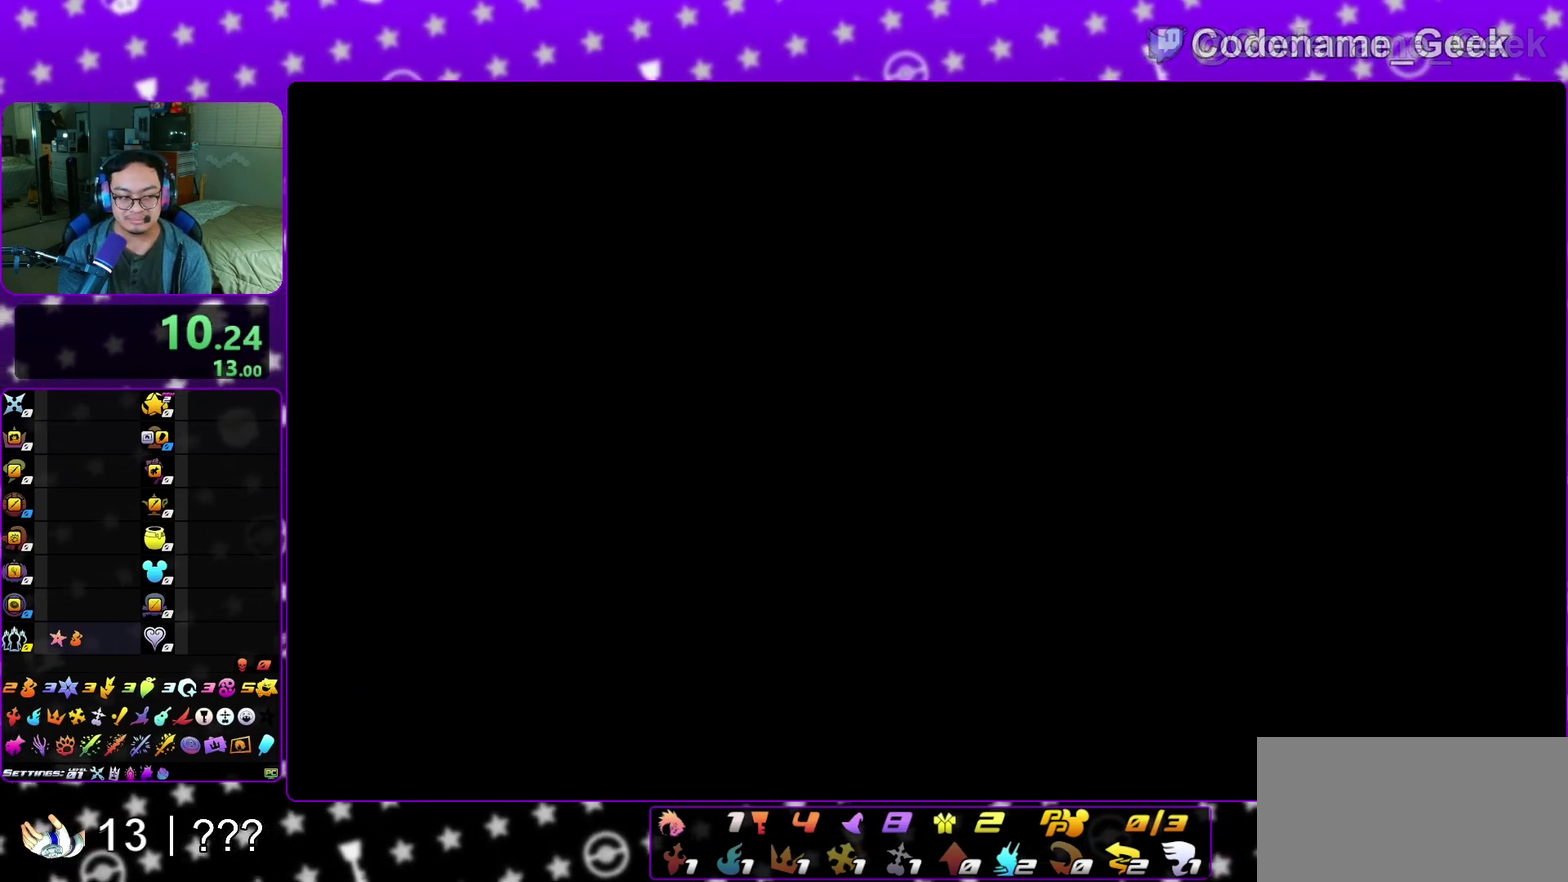
{"dt_ms": 500, "buttons": ["B"], "left_stick": "down", "right_stick": "center", "events": [[67, "left_stick", "down"], [183, "B", "down"], [200, "A", "up"], [283, "A", "down"], [283, "B", "up"], [383, "B", "down"], [450, "B", "up"], [500, "A", "up"], [500, "B", "down"]]}
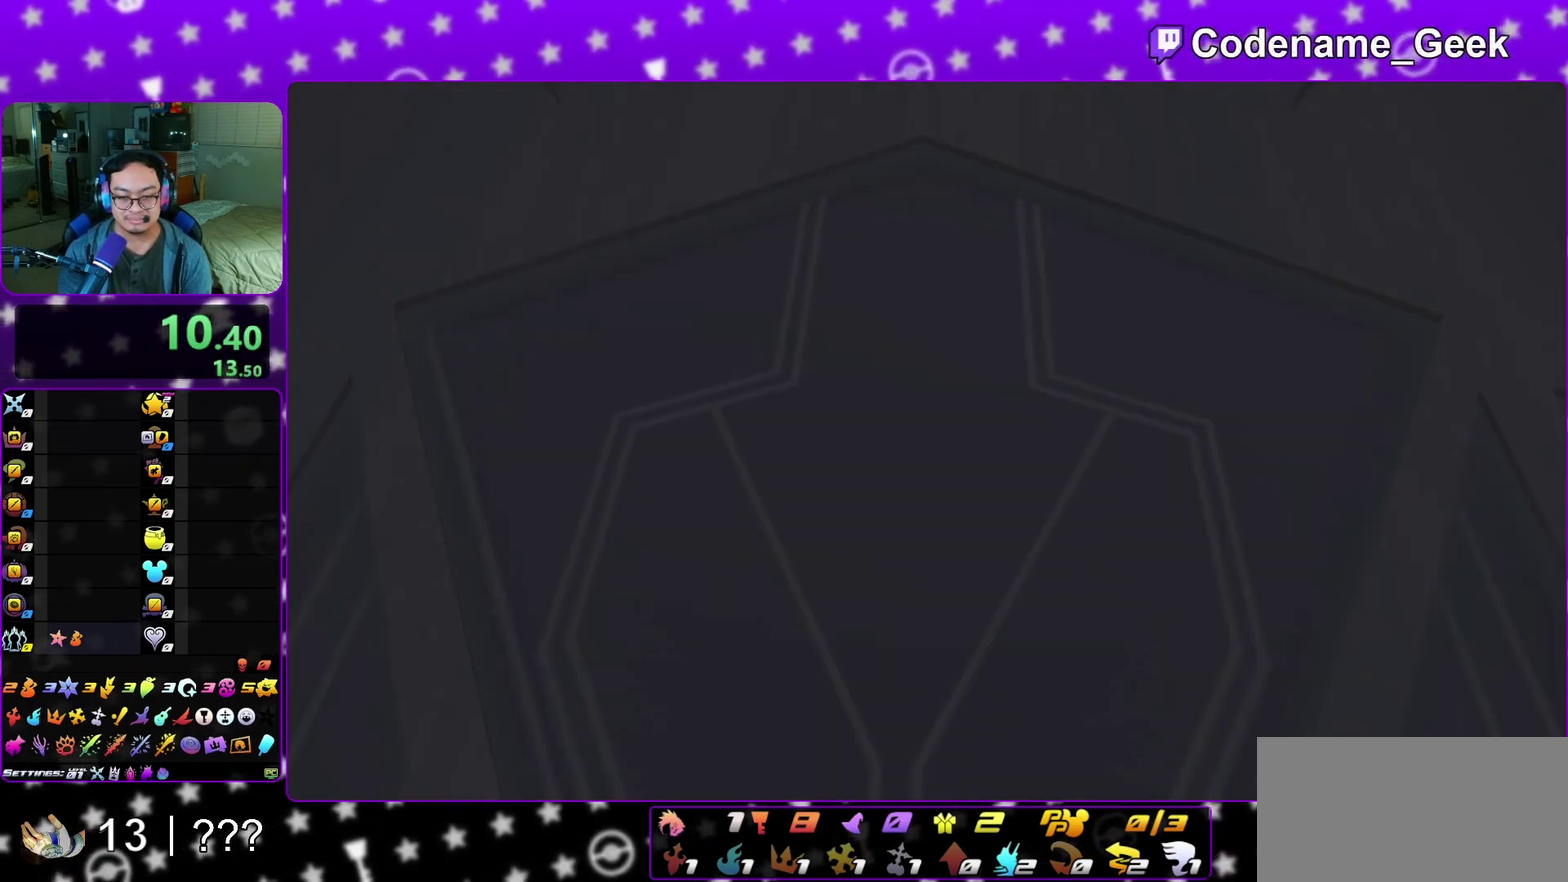
{"dt_ms": 500, "buttons": [], "left_stick": "up-right", "right_stick": "center", "events": [[67, "A", "down"], [67, "B", "up"], [117, "A", "up"], [117, "X", "down"], [117, "left_stick", "up-right"], [117, "right_stick", "down-right"], [167, "right_stick", "right"], [233, "X", "up"], [333, "X", "down"], [417, "right_stick", "center"], [433, "X", "up"]]}
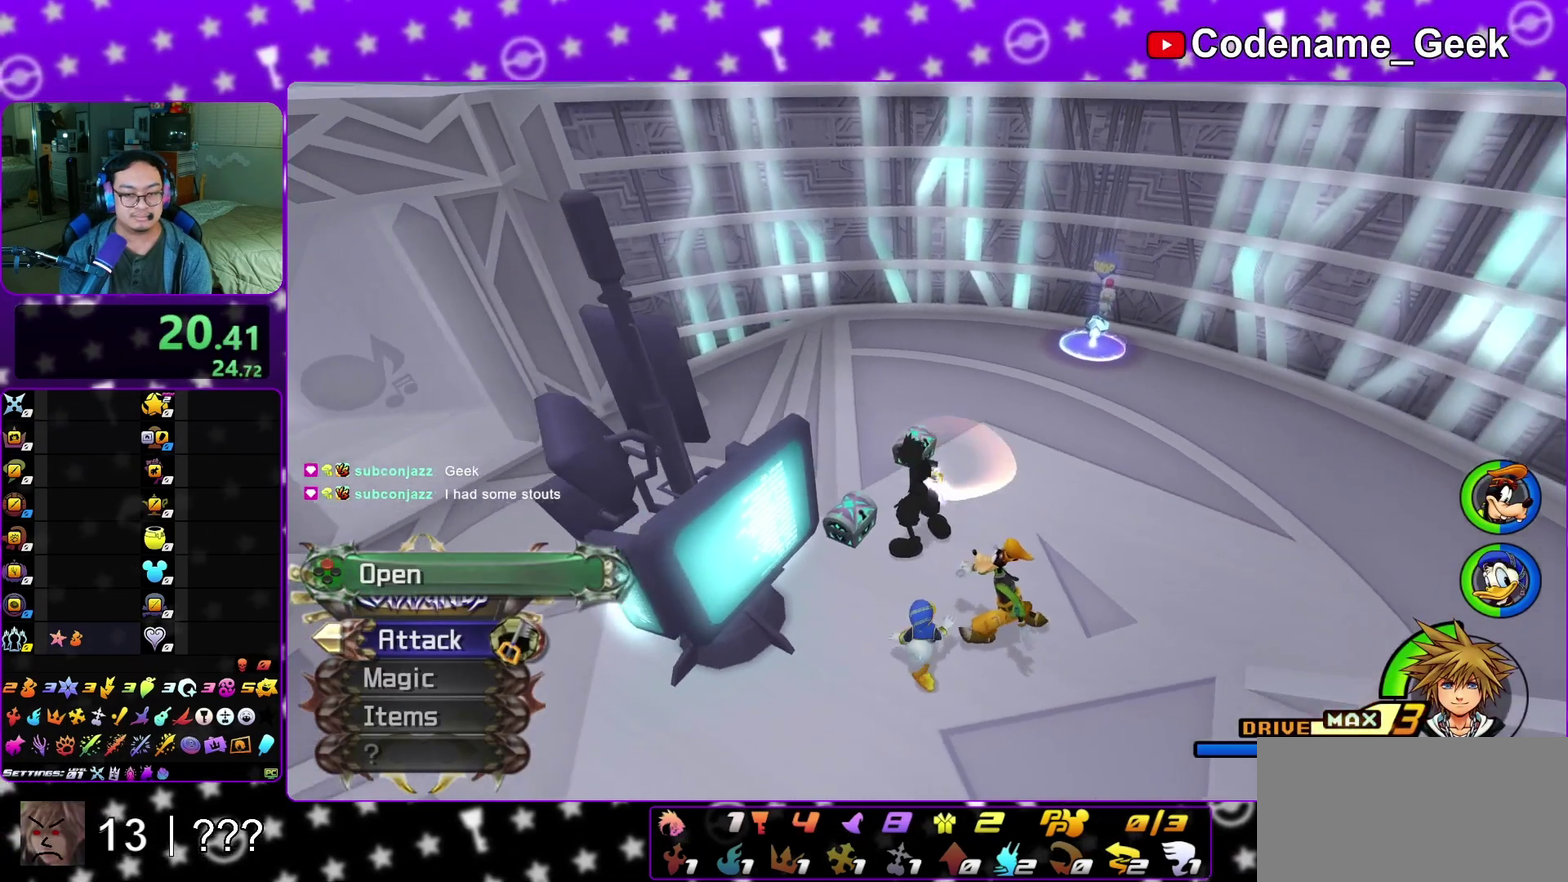
{"dt_ms": 400, "buttons": [], "left_stick": "up", "right_stick": "center", "events": [[33, "X", "down"], [67, "L1", "down"], [83, "left_stick", "up"], [150, "X", "up"], [200, "L1", "up"], [267, "L1", "down"], [300, "right_stick", "down-right"], [367, "right_stick", "center"], [383, "L1", "up"]]}
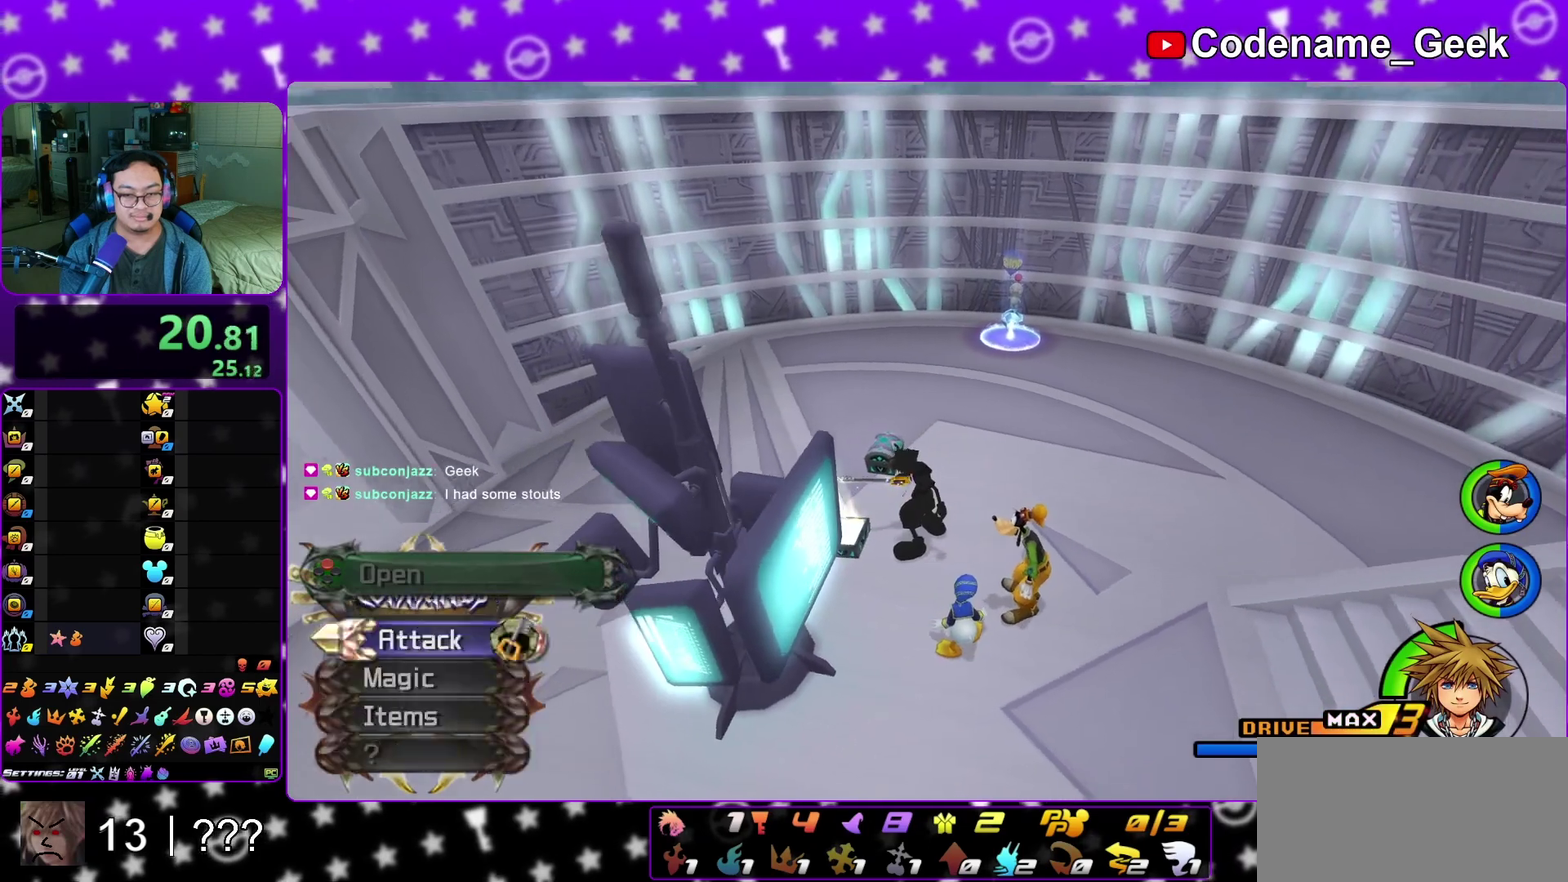
{"dt_ms": 600, "buttons": ["X"], "left_stick": "up", "right_stick": "center", "events": [[67, "L1", "down"], [200, "L1", "up"], [250, "L1", "down"], [383, "L1", "up"], [567, "X", "down"]]}
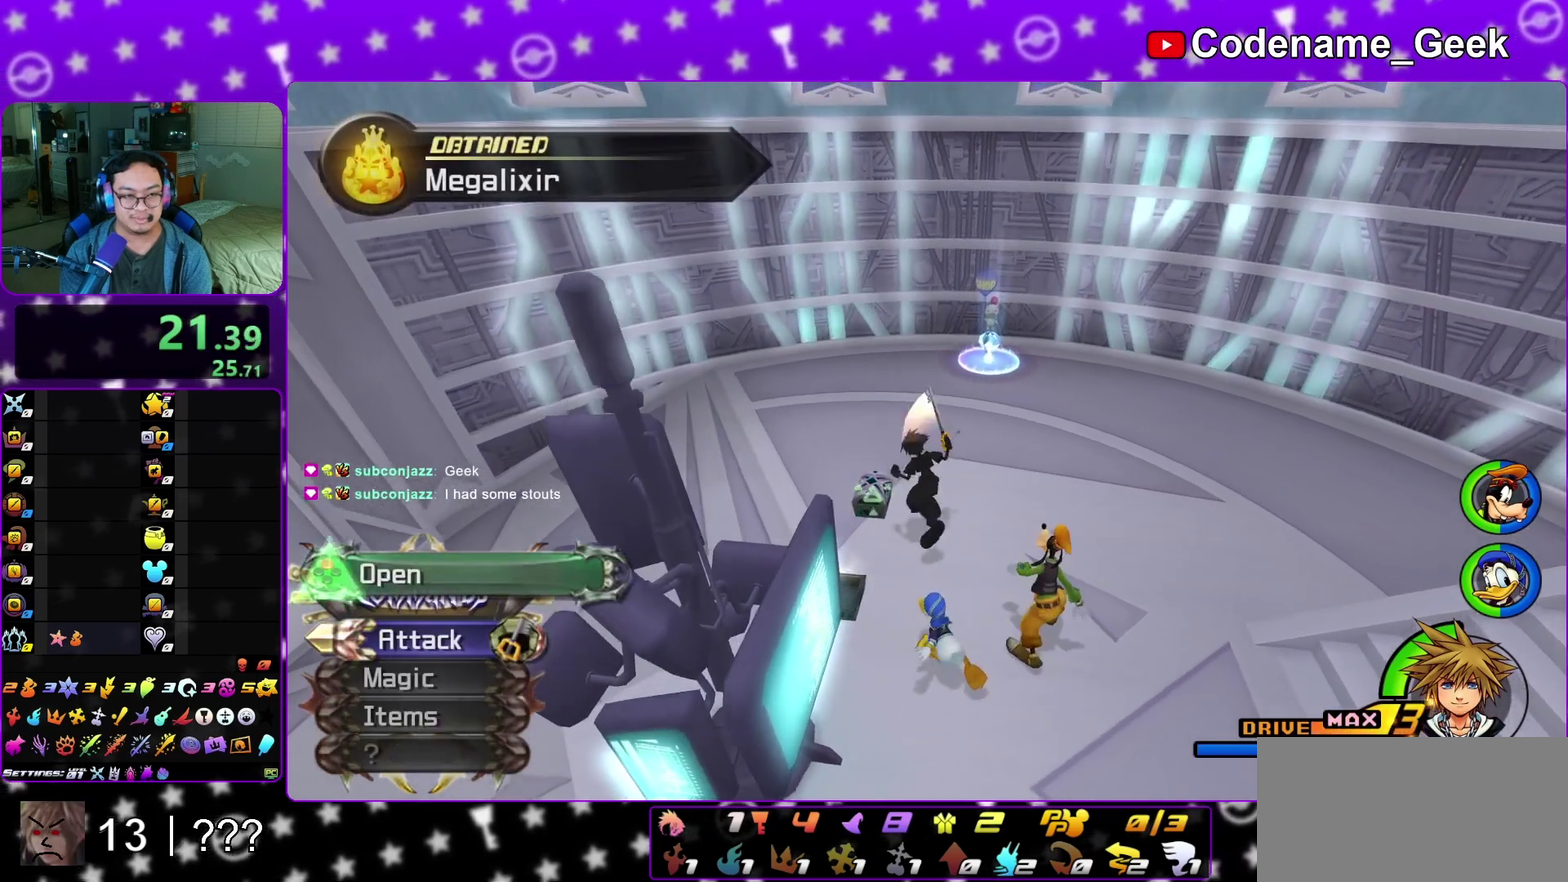
{"dt_ms": 300, "buttons": [], "left_stick": "up", "right_stick": "center", "events": [[67, "X", "up"], [150, "X", "down"], [250, "X", "up"]]}
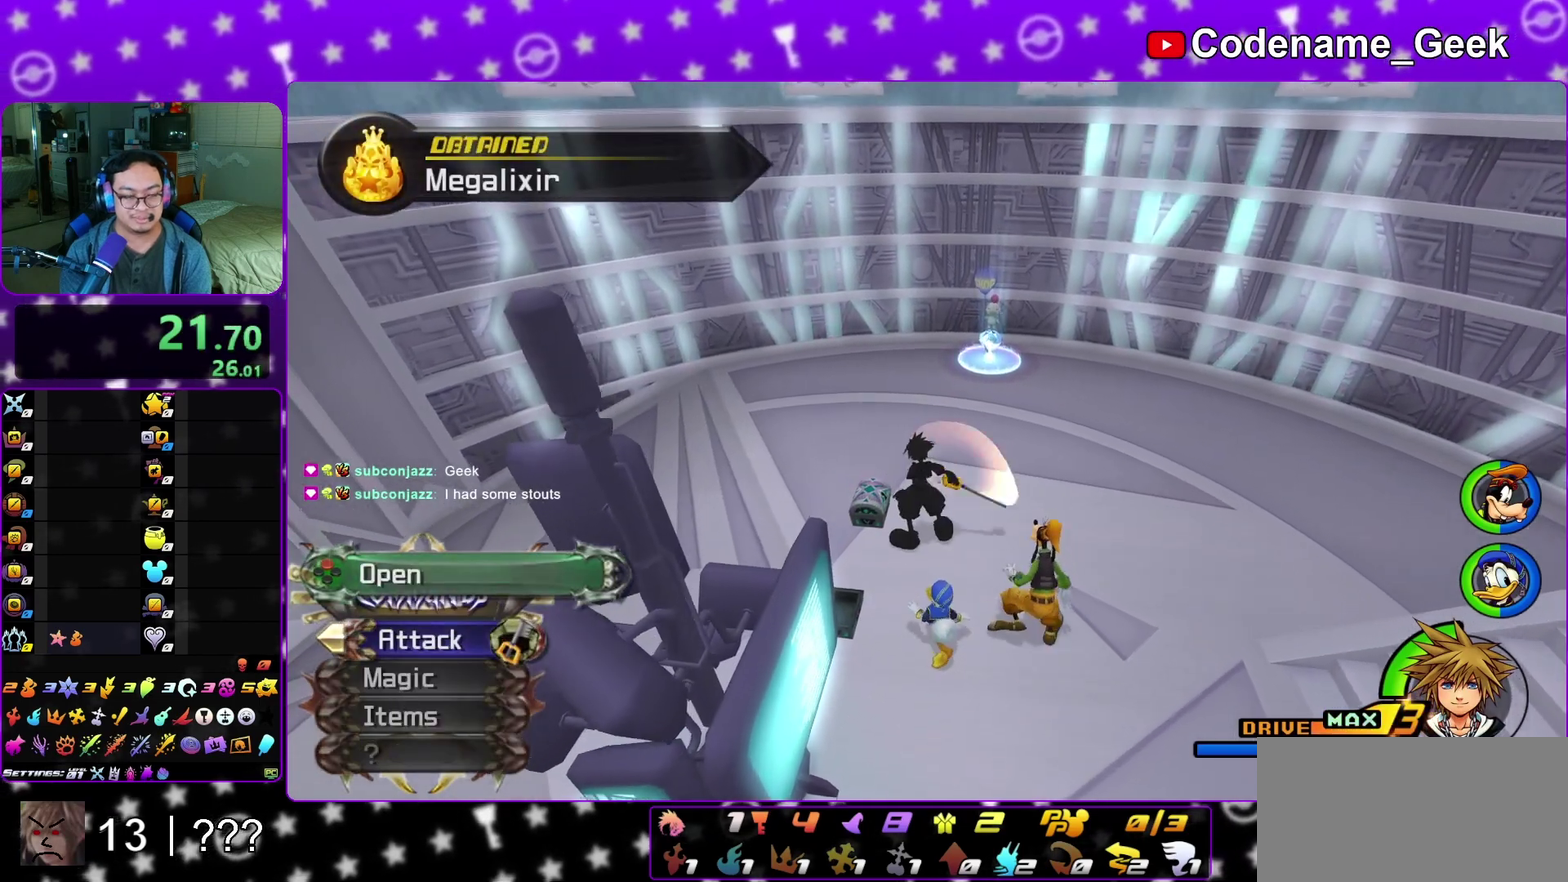
{"dt_ms": 800, "buttons": ["L1"], "left_stick": "up", "right_stick": "center", "events": [[33, "X", "down"], [150, "X", "up"], [217, "right_stick", "right"], [283, "right_stick", "center"], [550, "L1", "down"], [667, "L1", "up"], [767, "L1", "down"]]}
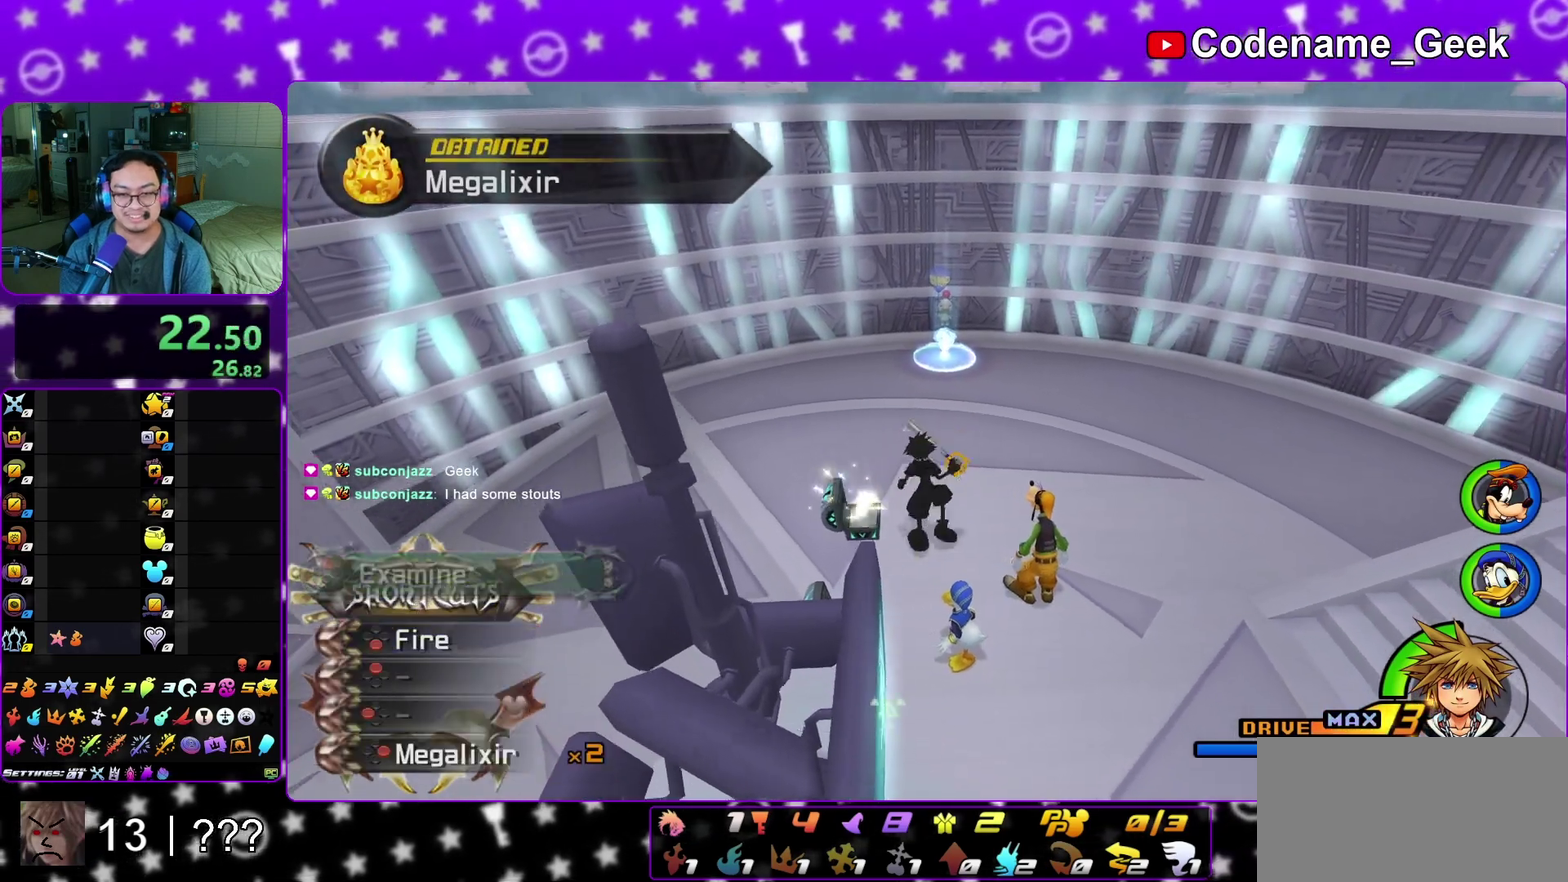
{"dt_ms": 400, "buttons": [], "left_stick": "up", "right_stick": "center", "events": [[33, "L1", "up"], [150, "L1", "down"], [233, "L1", "up"], [333, "L1", "down"], [400, "L1", "up"]]}
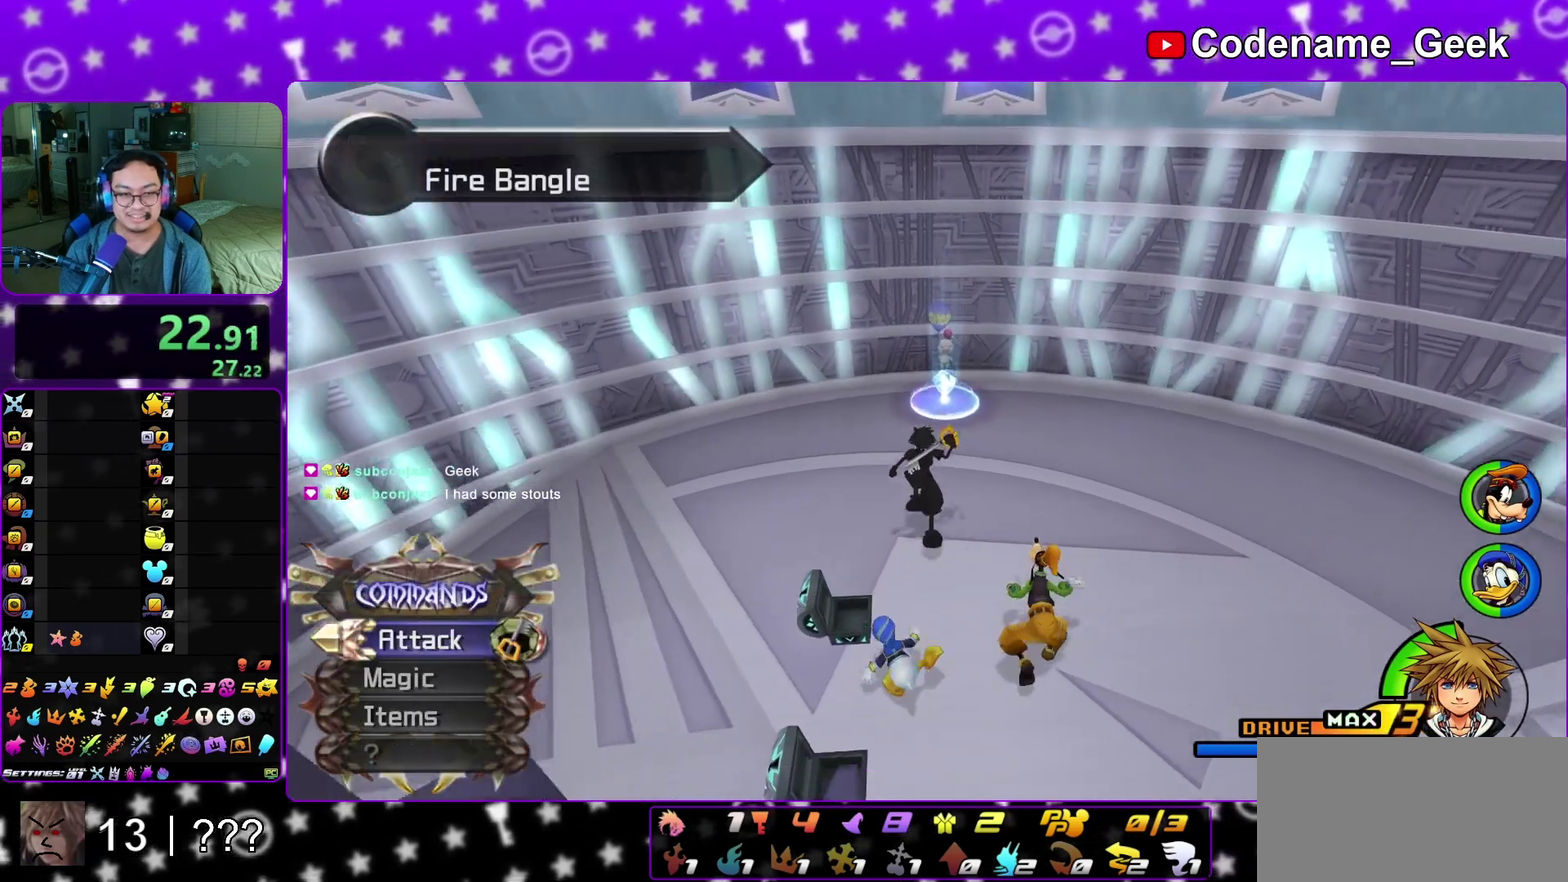
{"dt_ms": 400, "buttons": ["X"], "left_stick": "up", "right_stick": "center", "events": [[67, "L1", "down"], [183, "L1", "up"], [367, "X", "down"]]}
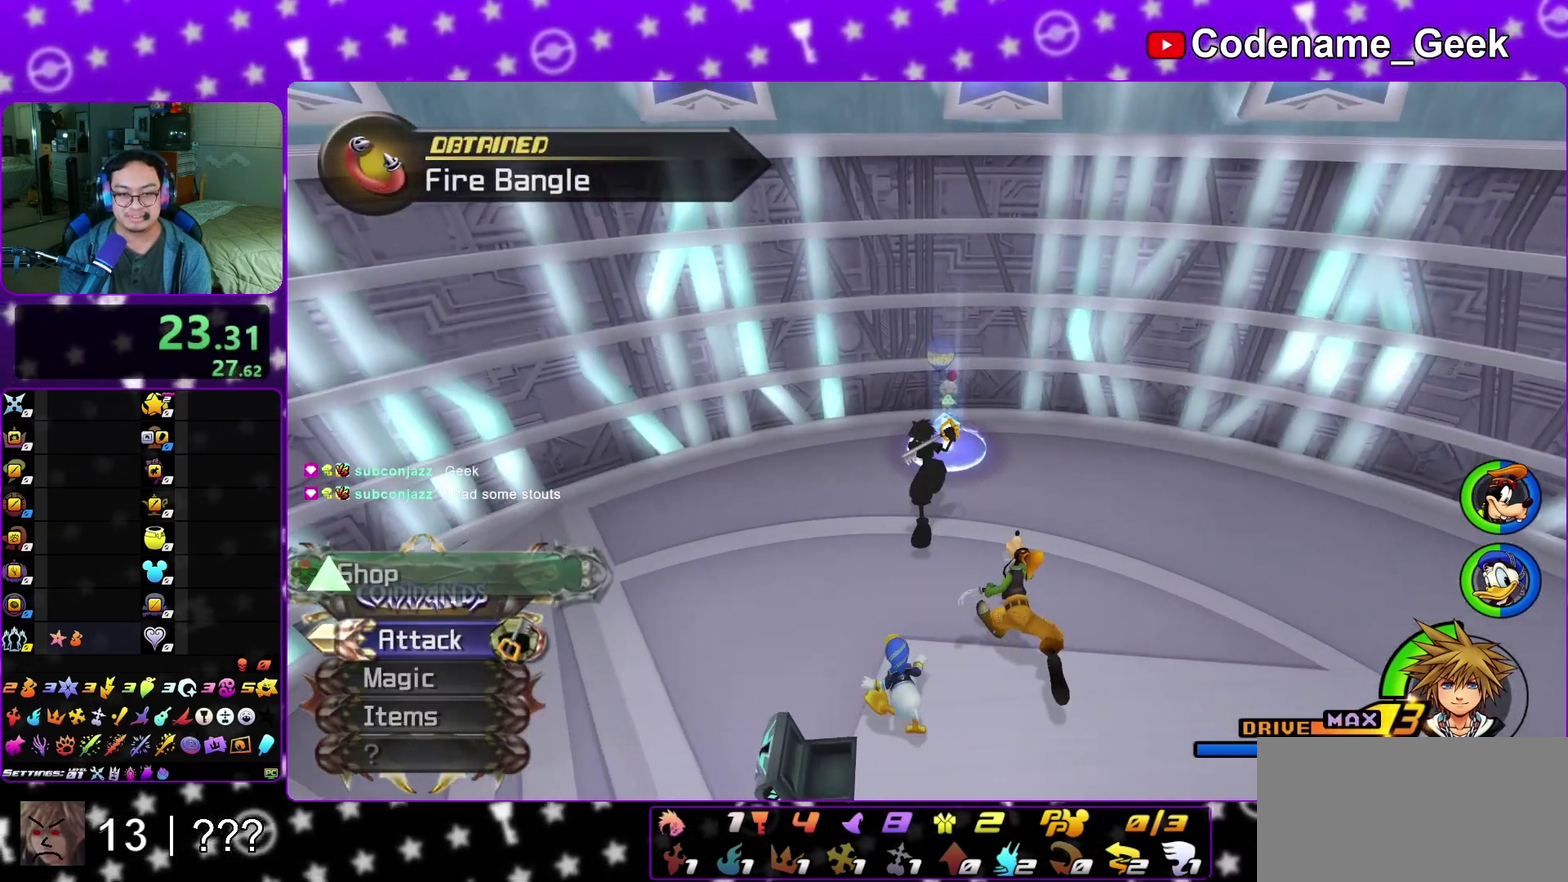
{"dt_ms": 600, "buttons": [], "left_stick": "center", "right_stick": "center"}
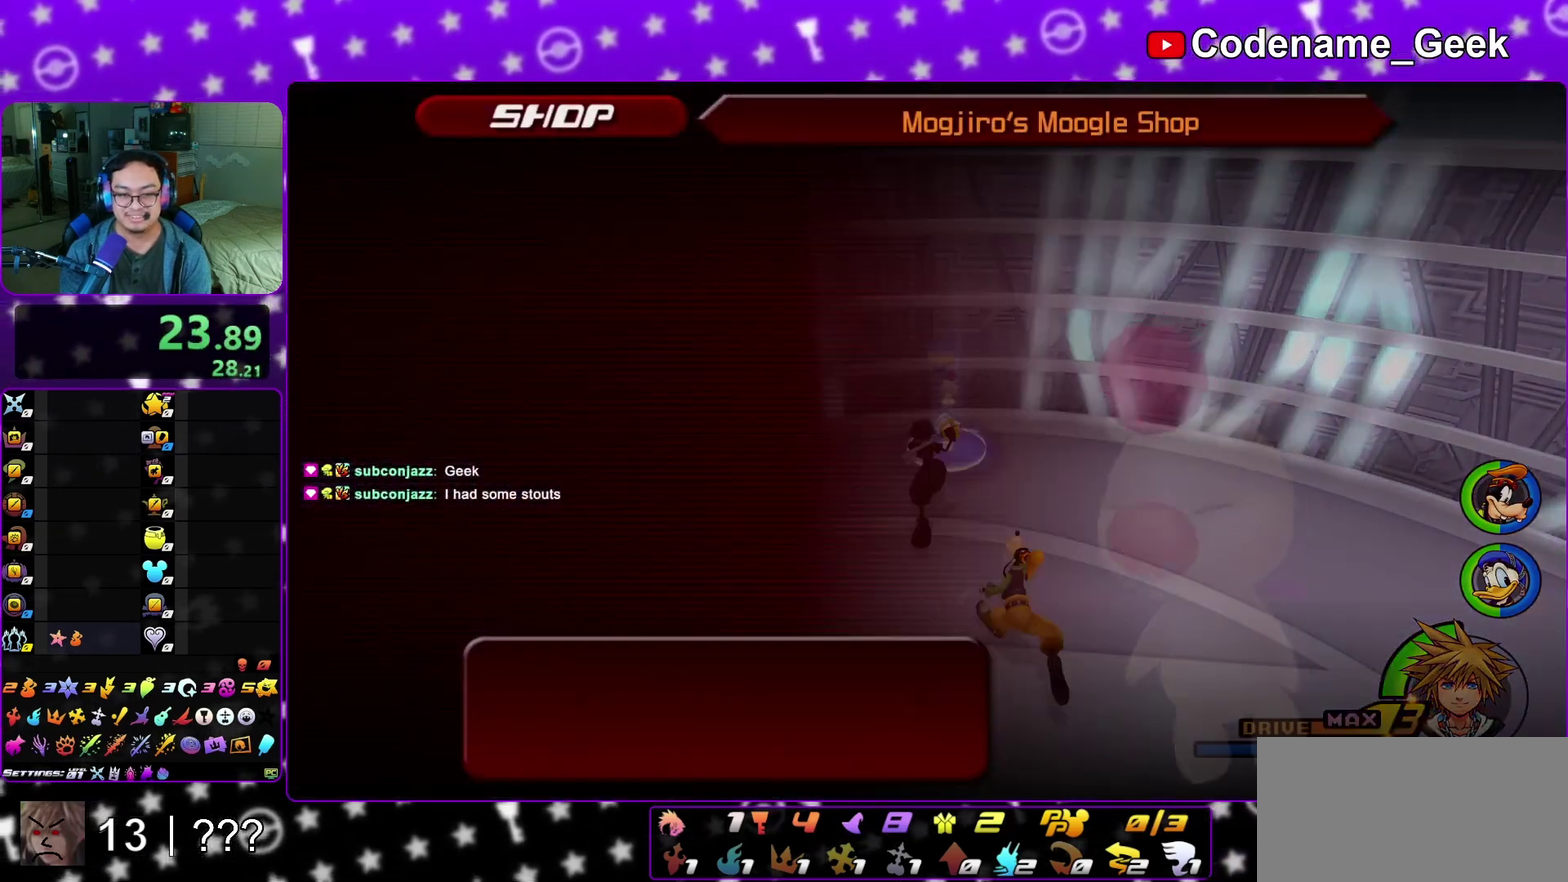
{"dt_ms": 600, "buttons": [], "left_stick": "down", "right_stick": "center", "events": [[100, "left_stick", "down"]]}
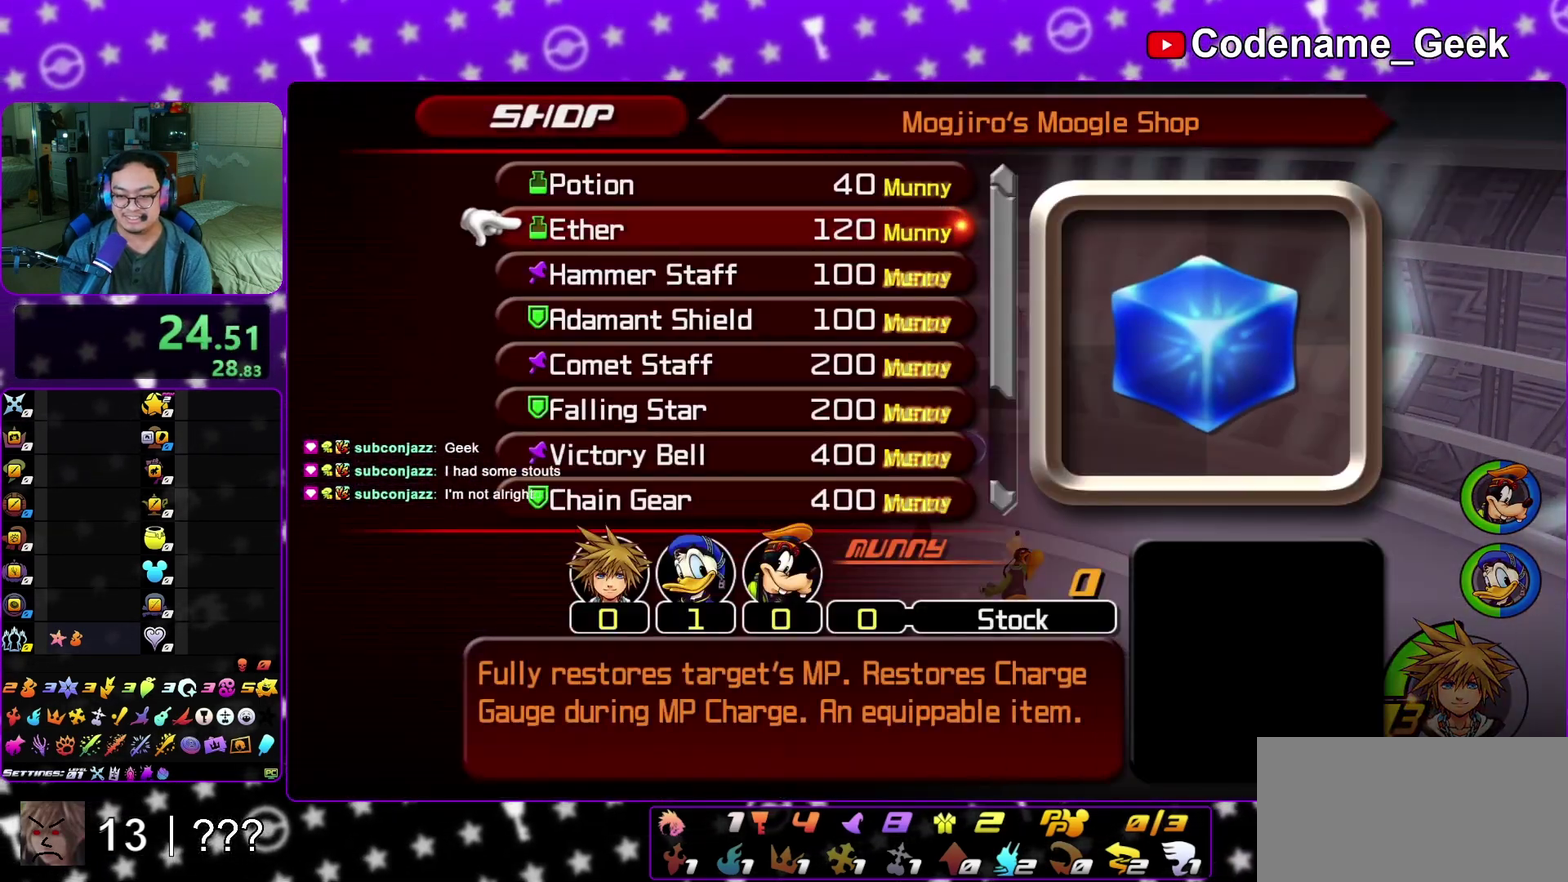
{"dt_ms": 400, "buttons": [], "left_stick": "down", "right_stick": "center", "events": []}
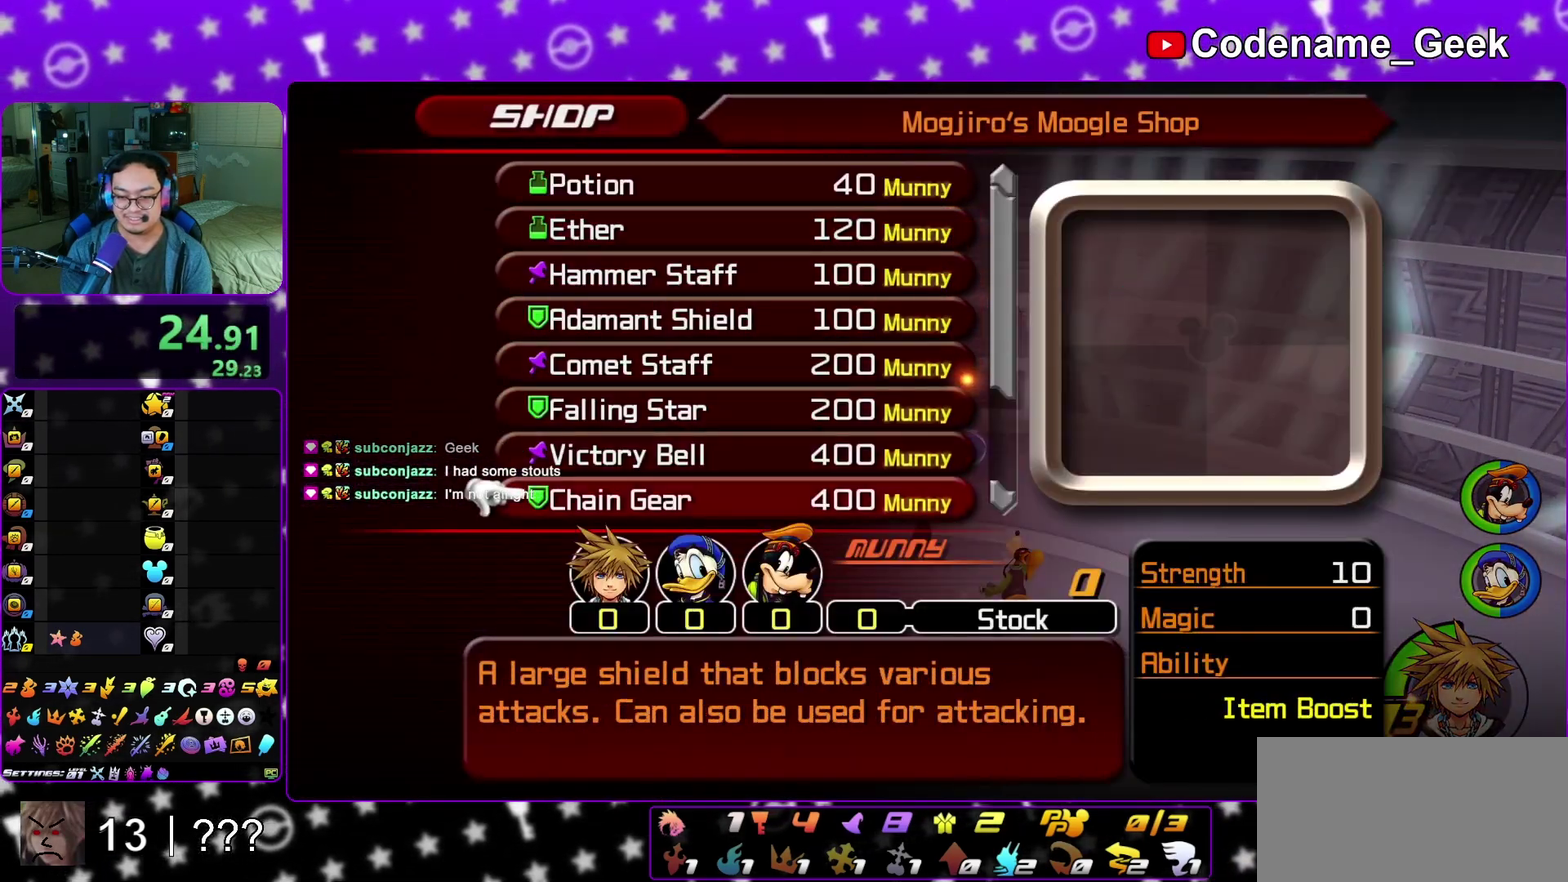
{"dt_ms": 500, "buttons": [], "left_stick": "down", "right_stick": "center", "events": []}
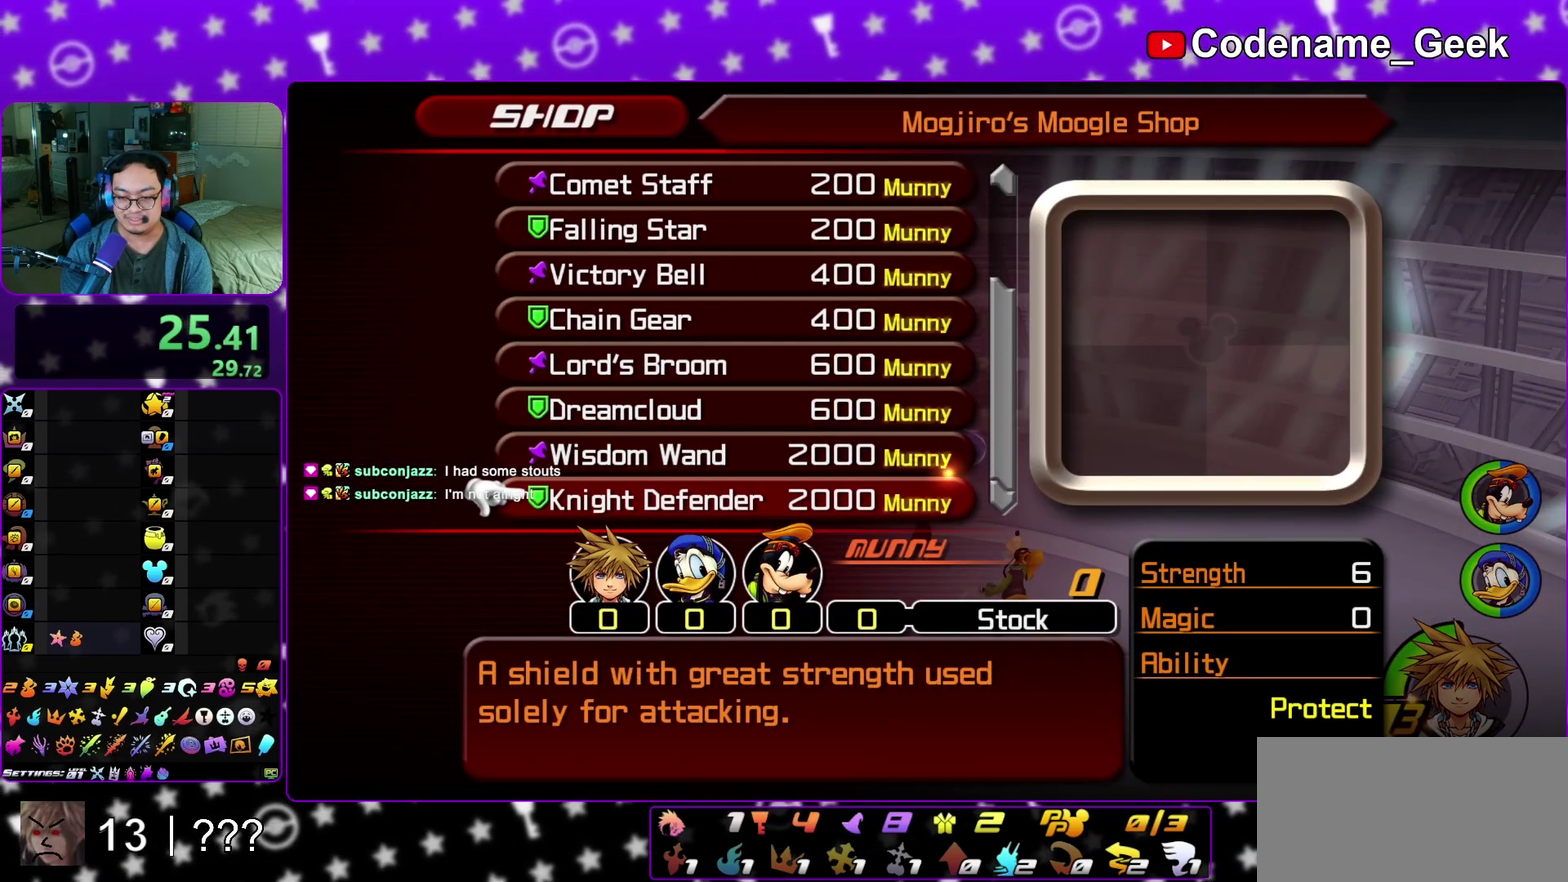
{"dt_ms": 300, "buttons": [], "left_stick": "left", "right_stick": "left"}
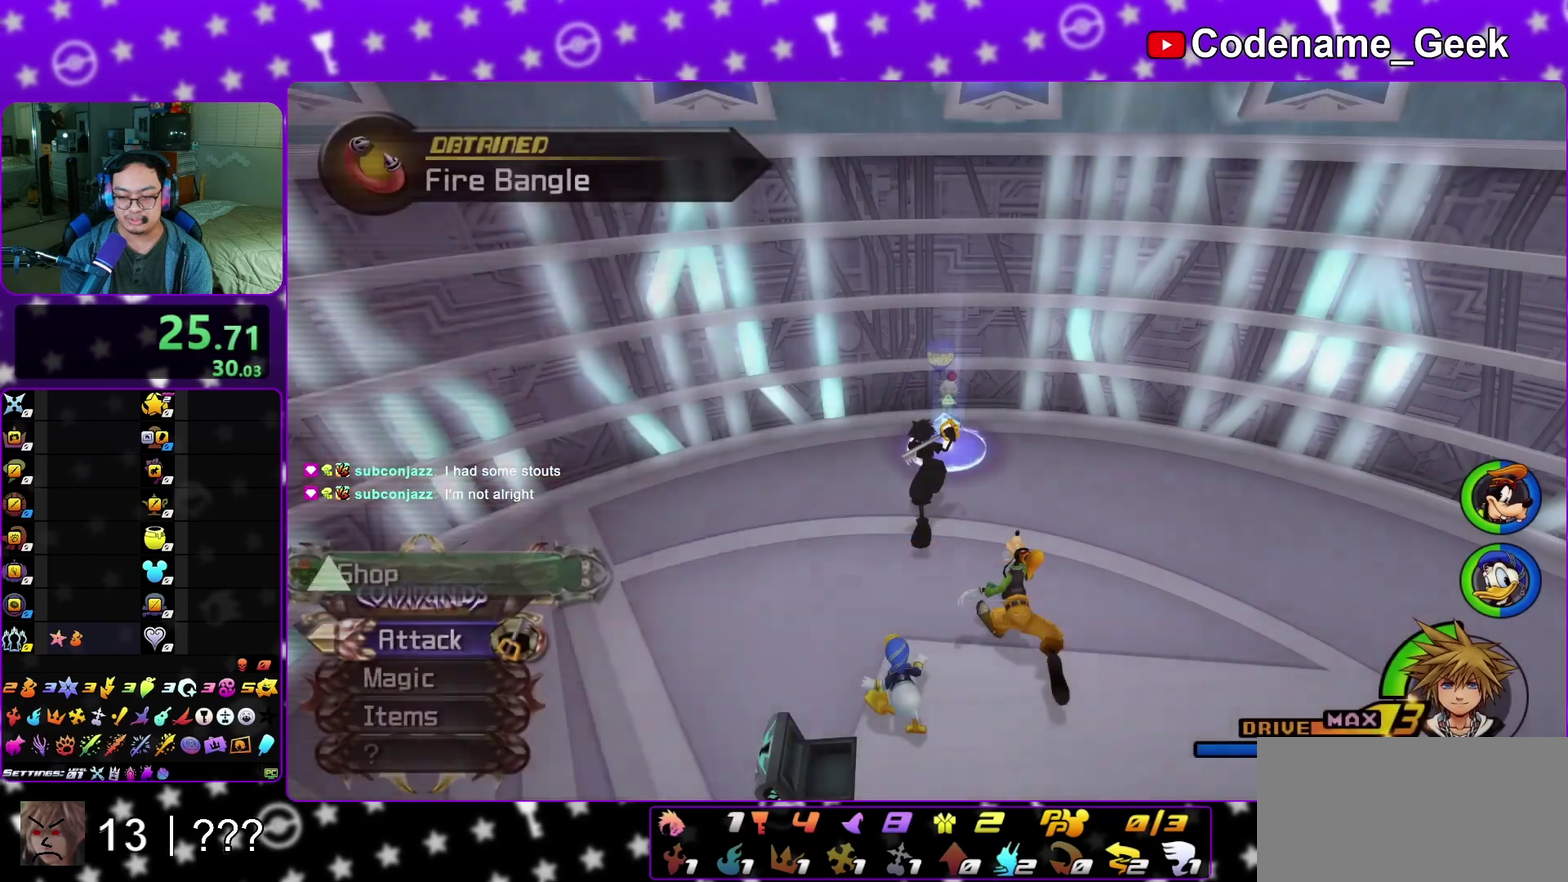
{"dt_ms": 800, "buttons": [], "left_stick": "center", "right_stick": "center"}
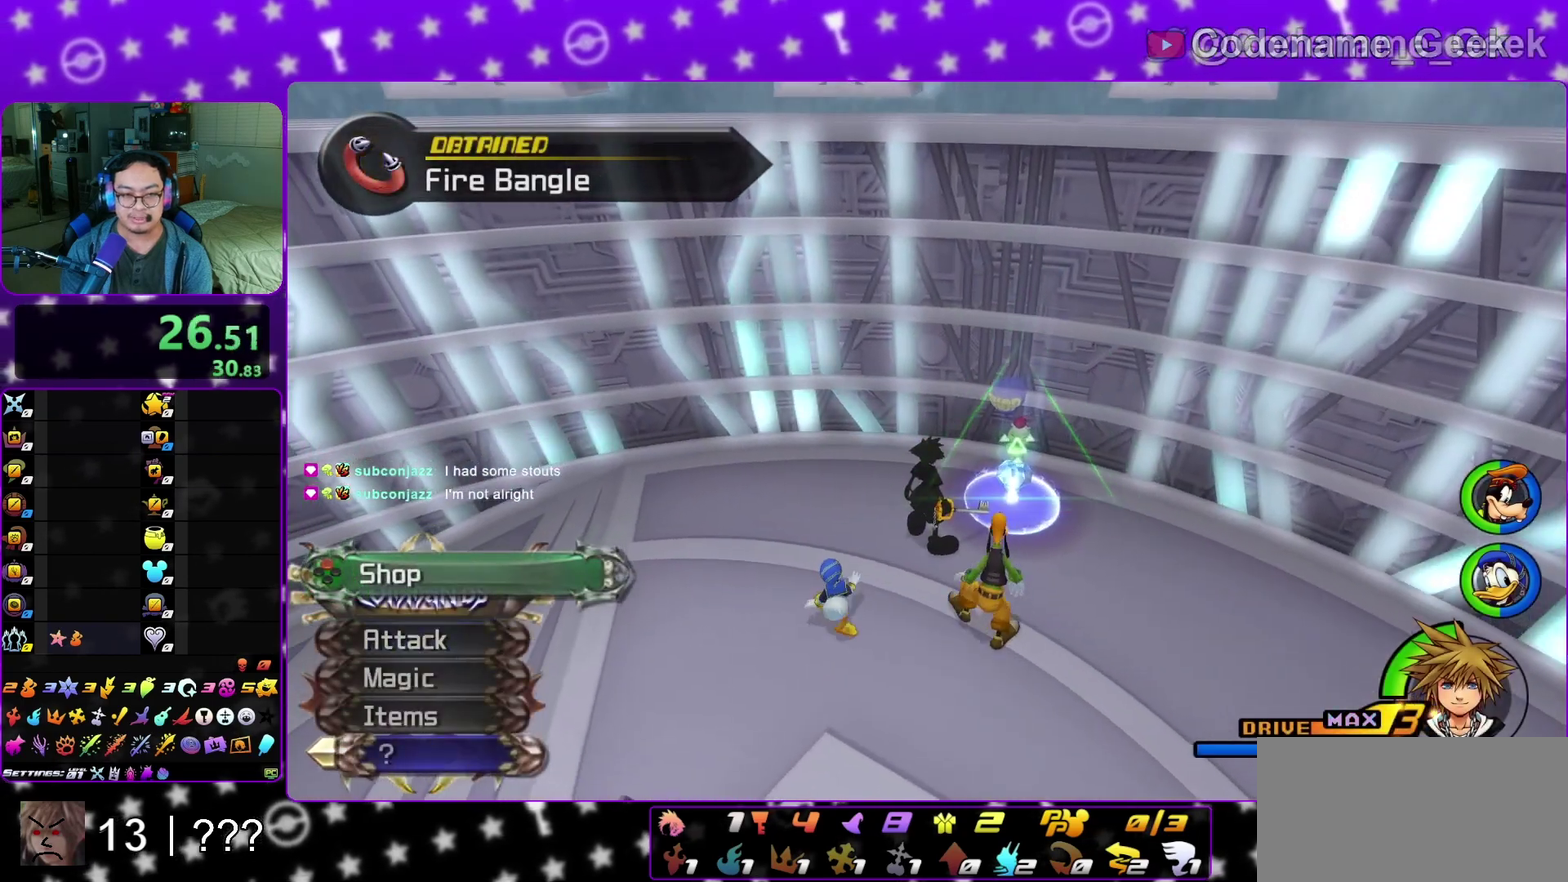
{"dt_ms": 400, "buttons": ["A"], "left_stick": "center", "right_stick": "center", "events": [[383, "A", "down"]]}
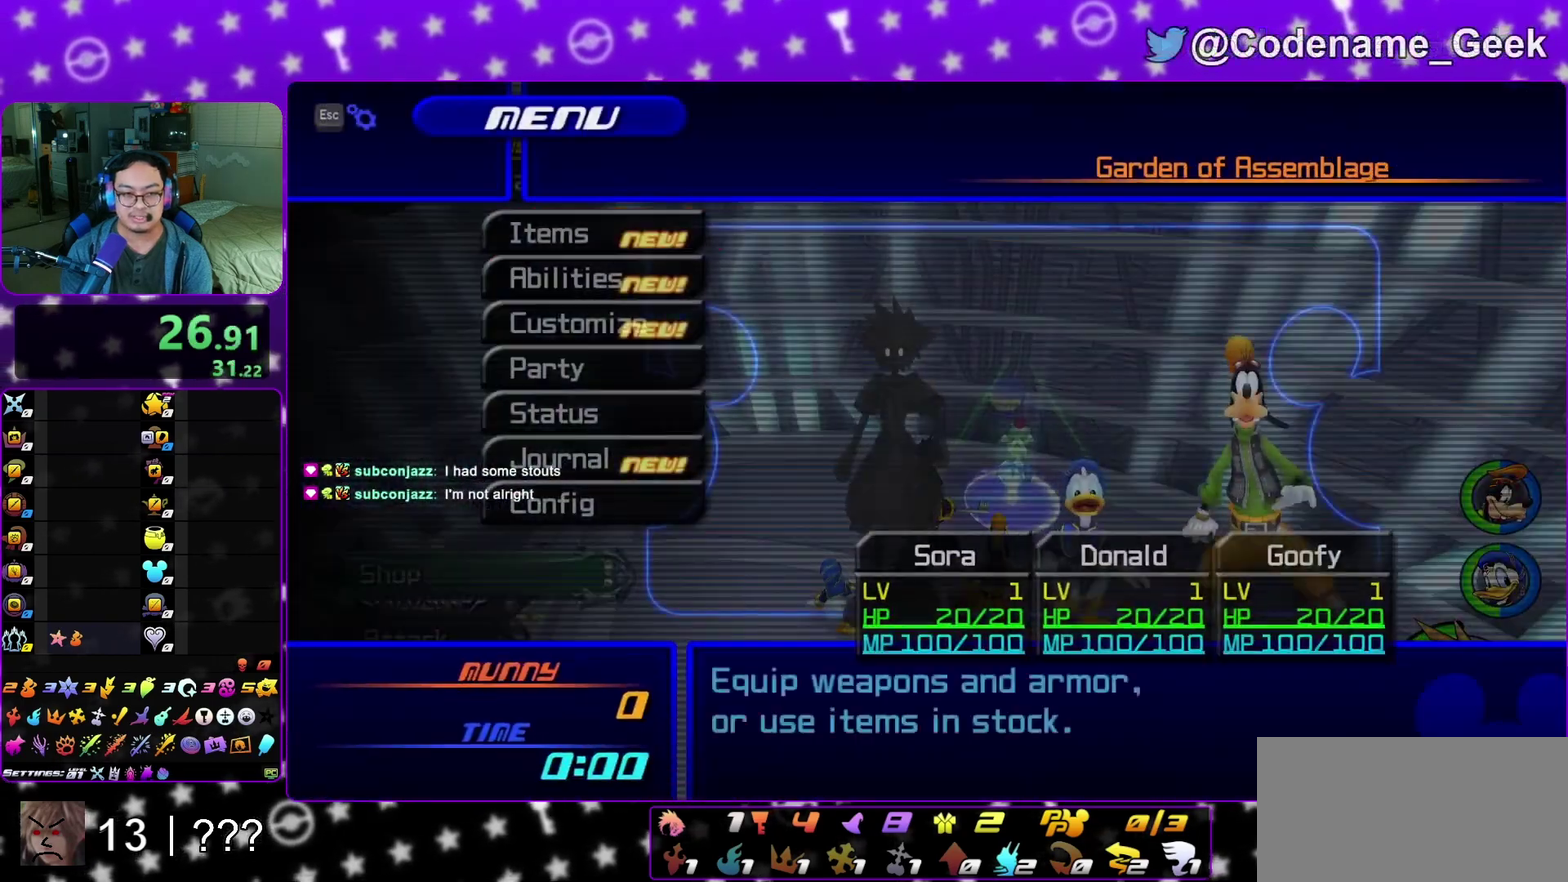
{"dt_ms": 500, "buttons": ["R2"], "left_stick": "center", "right_stick": "center", "events": [[100, "A", "up"], [233, "A", "down"], [350, "A", "up"], [433, "R2", "down"]]}
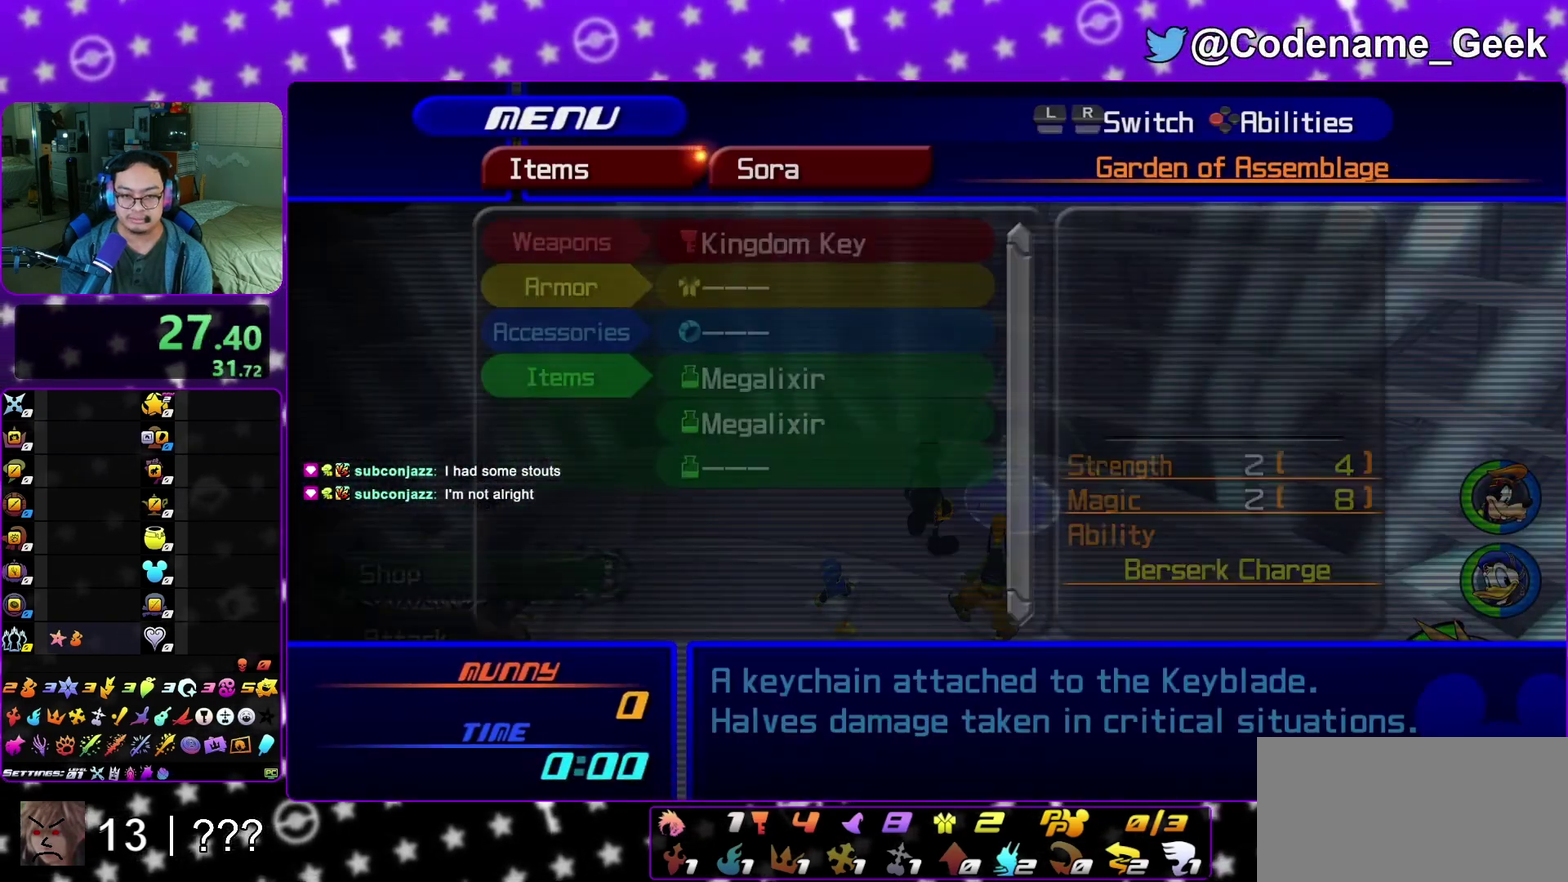
{"dt_ms": 300, "buttons": [], "left_stick": "center", "right_stick": "center", "events": [[67, "R2", "up"]]}
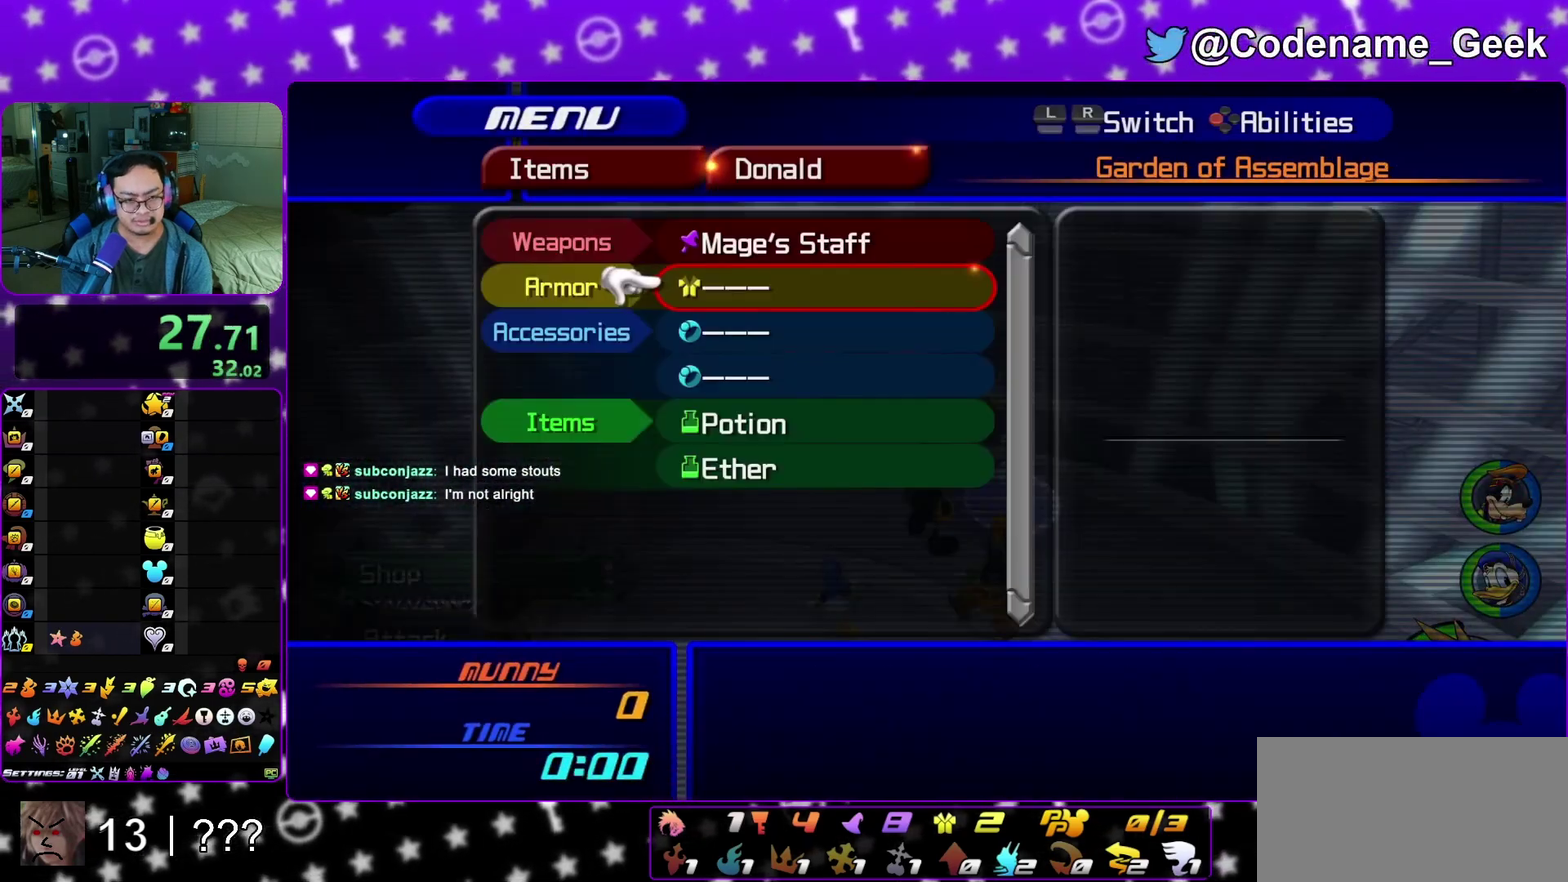
{"dt_ms": 900, "buttons": ["L1"], "left_stick": "center", "right_stick": "center", "events": [[417, "A", "down"], [533, "A", "up"], [667, "L1", "down"], [750, "L1", "up"], [883, "L1", "down"]]}
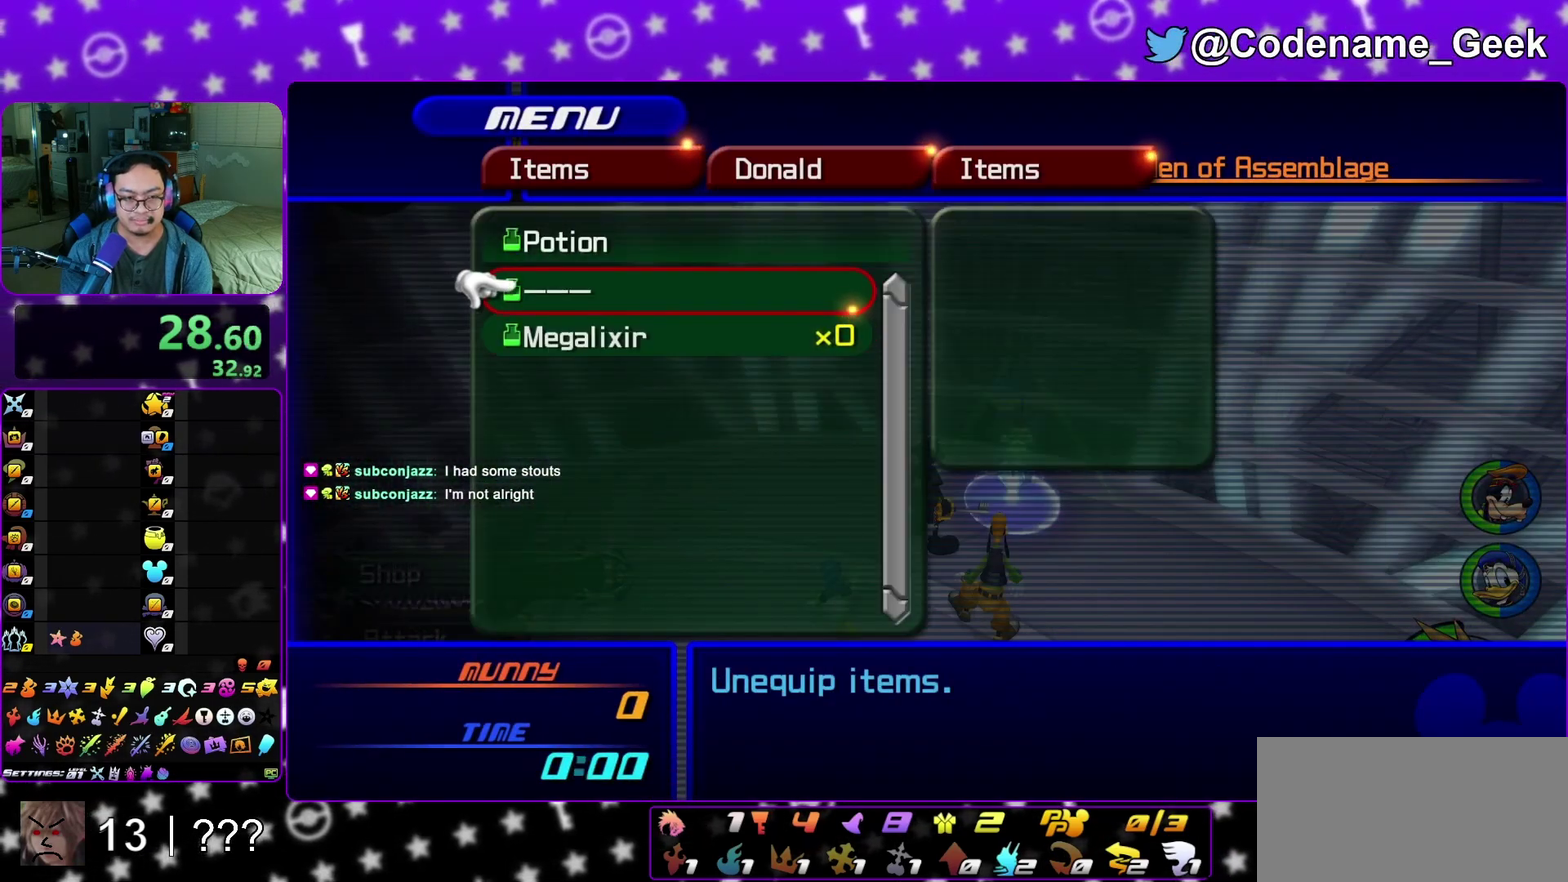
{"dt_ms": 300, "buttons": [], "left_stick": "center", "right_stick": "center", "events": [[33, "L1", "up"], [117, "A", "down"], [250, "A", "up"]]}
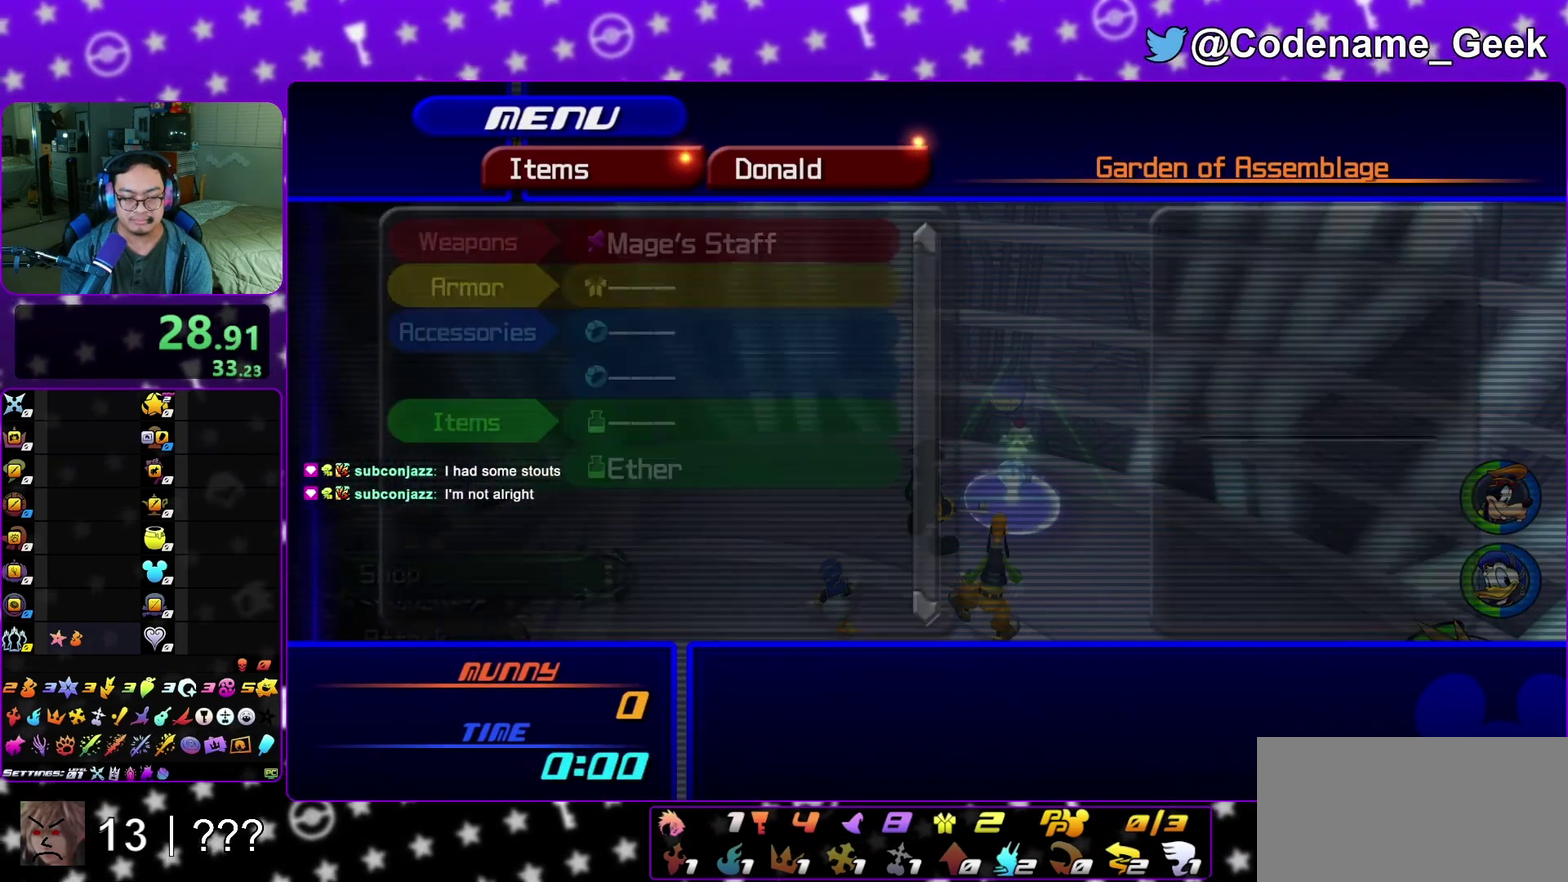
{"dt_ms": 600, "buttons": ["L1"], "left_stick": "center", "right_stick": "center", "events": [[150, "A", "down"], [283, "A", "up"], [383, "L1", "down"], [467, "L1", "up"], [600, "L1", "down"]]}
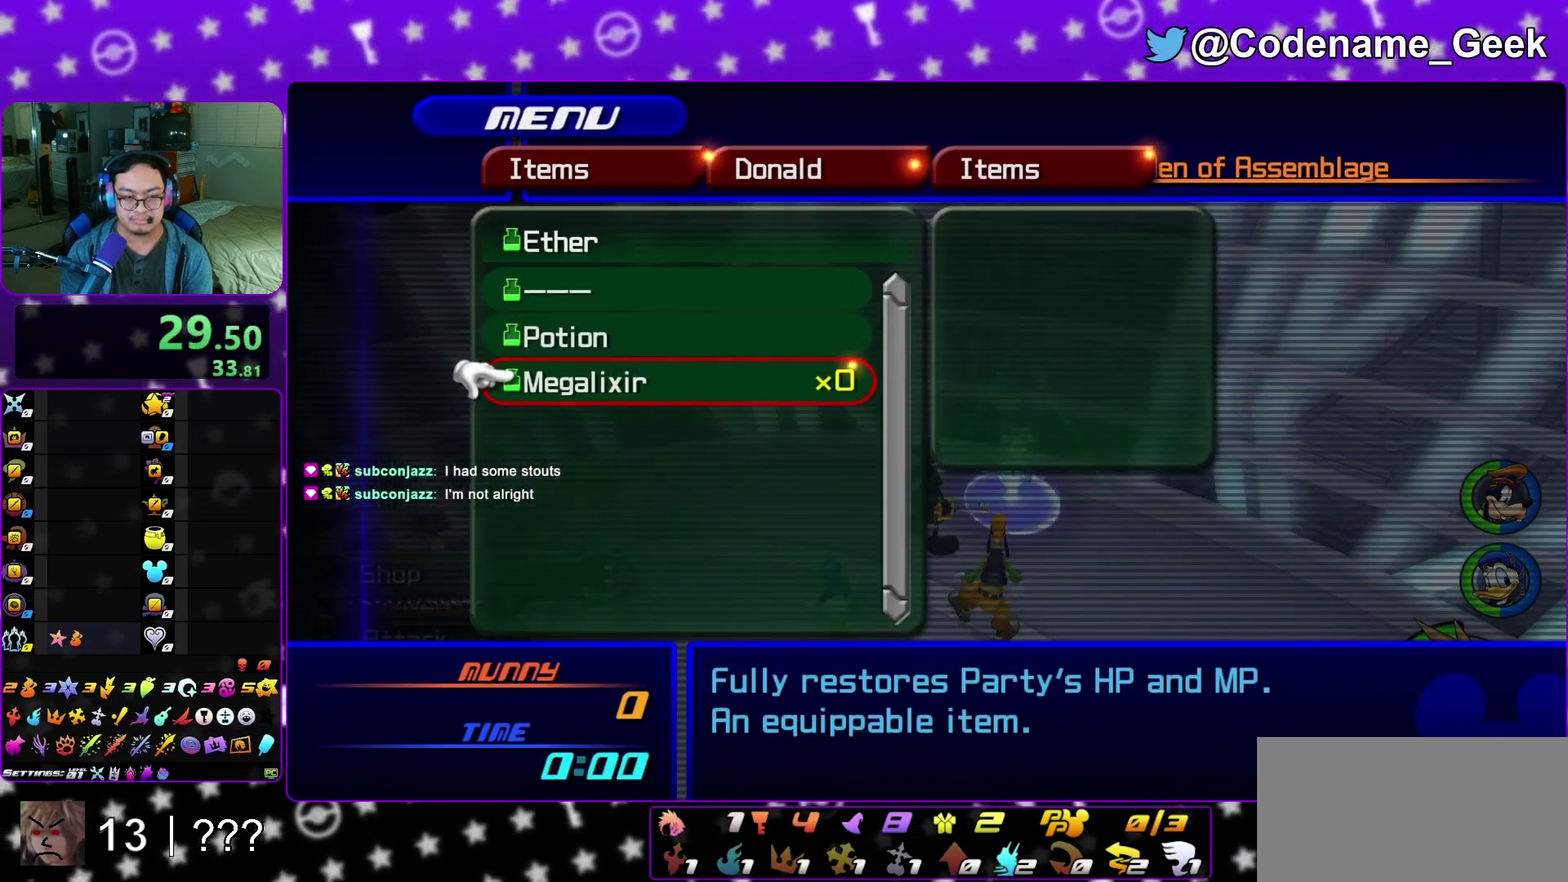
{"dt_ms": 400, "buttons": [], "left_stick": "center", "right_stick": "center", "events": [[117, "L1", "up"], [167, "A", "down"], [300, "A", "up"]]}
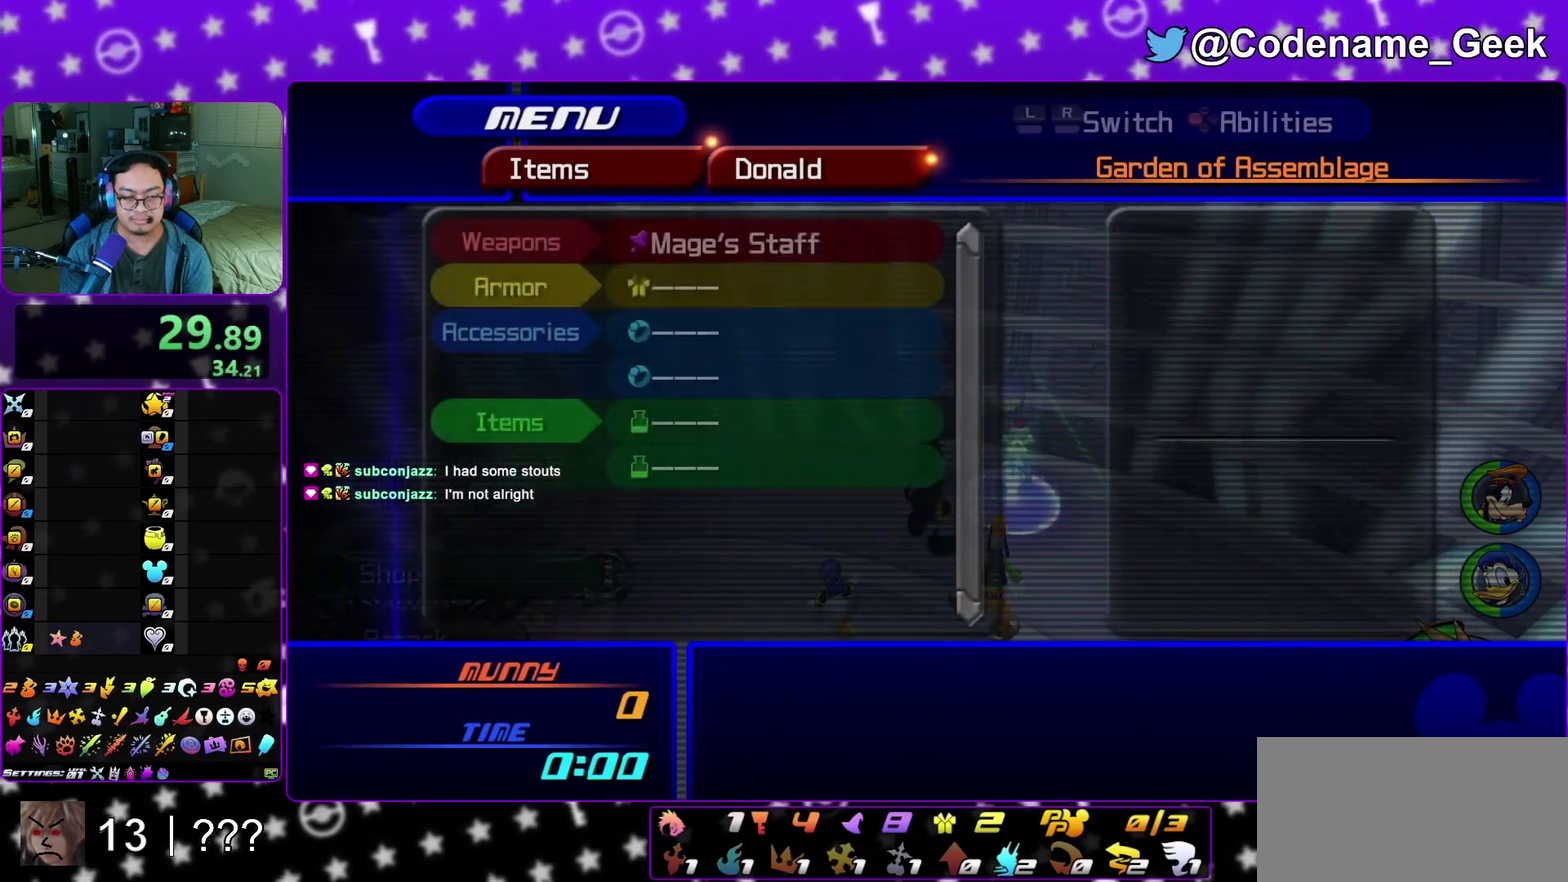
{"dt_ms": 500, "buttons": [], "left_stick": "center", "right_stick": "center", "events": [[33, "R2", "down"], [150, "R2", "up"]]}
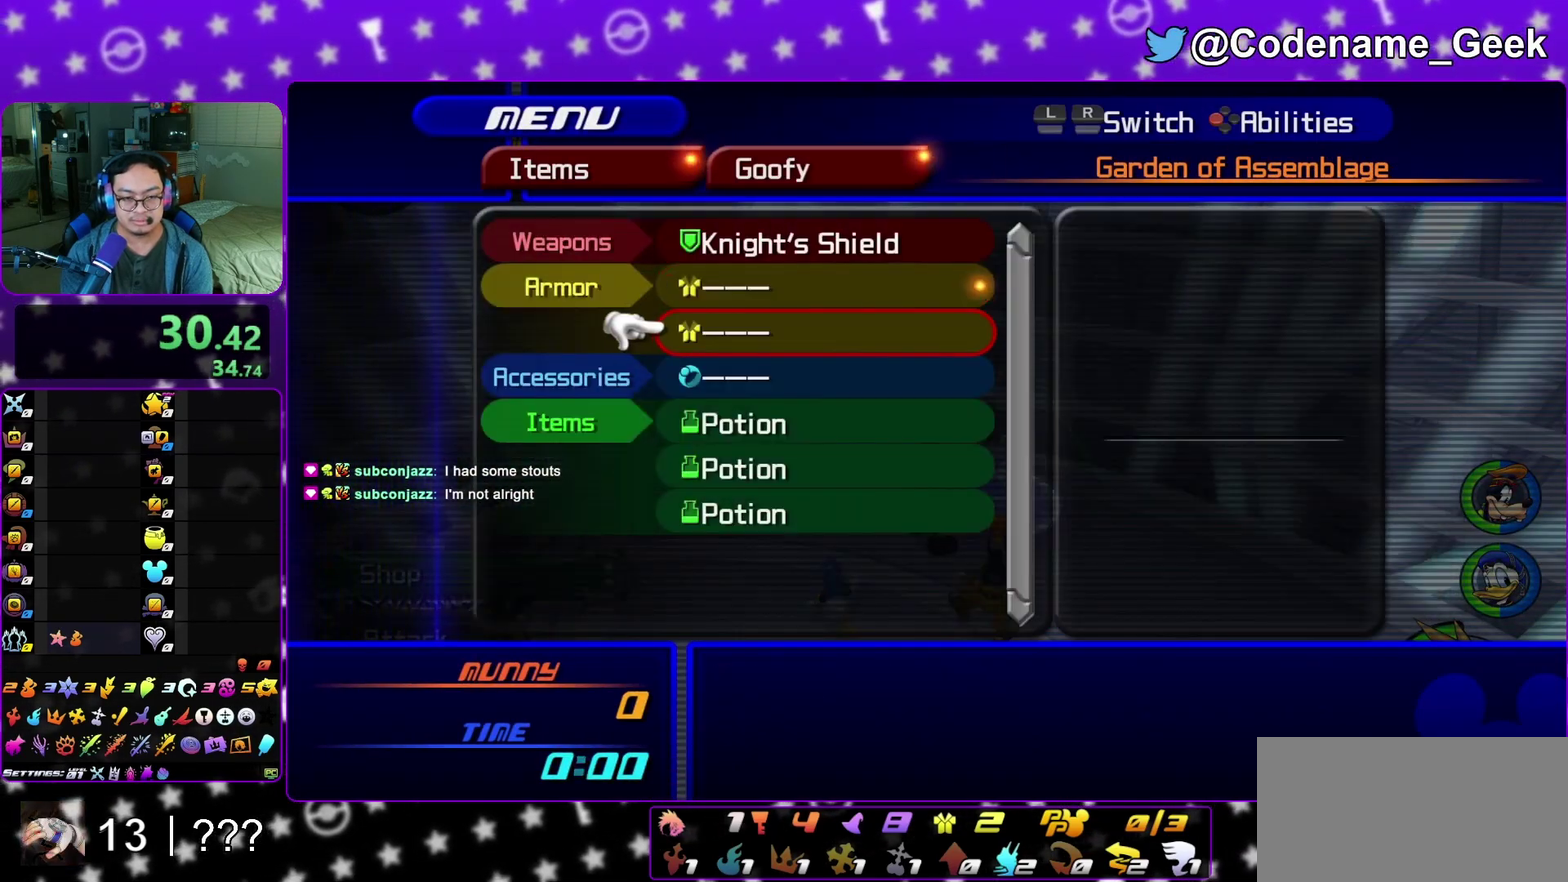
{"dt_ms": 400, "buttons": ["A"], "left_stick": "center", "right_stick": "center", "events": [[333, "A", "down"]]}
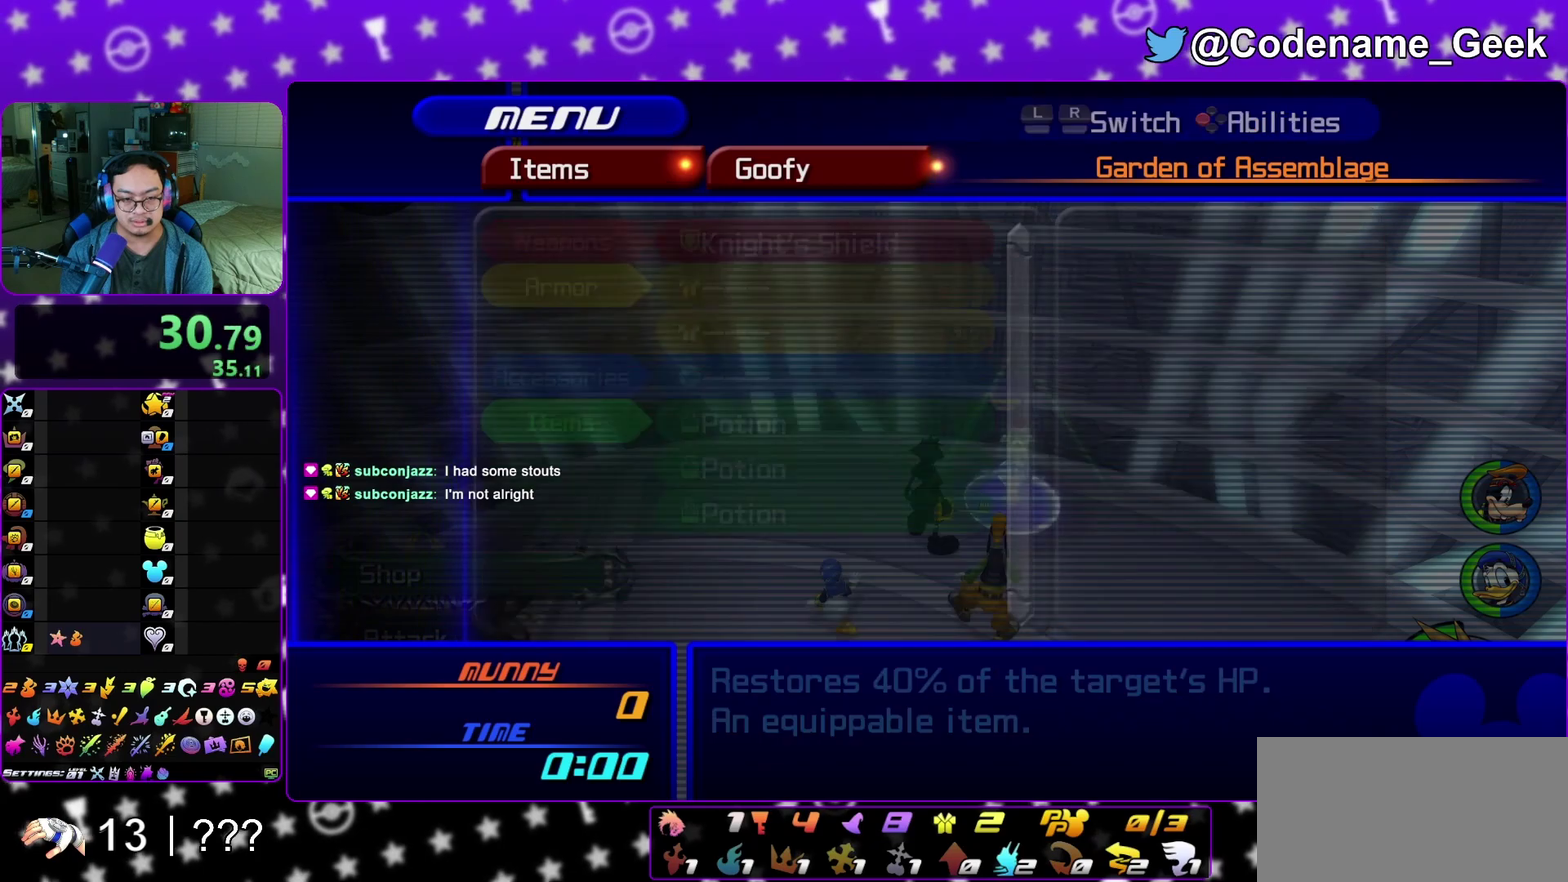
{"dt_ms": 600, "buttons": [], "left_stick": "center", "right_stick": "center", "events": [[17, "A", "up"], [200, "A", "down"], [283, "A", "up"], [450, "A", "down"], [550, "A", "up"]]}
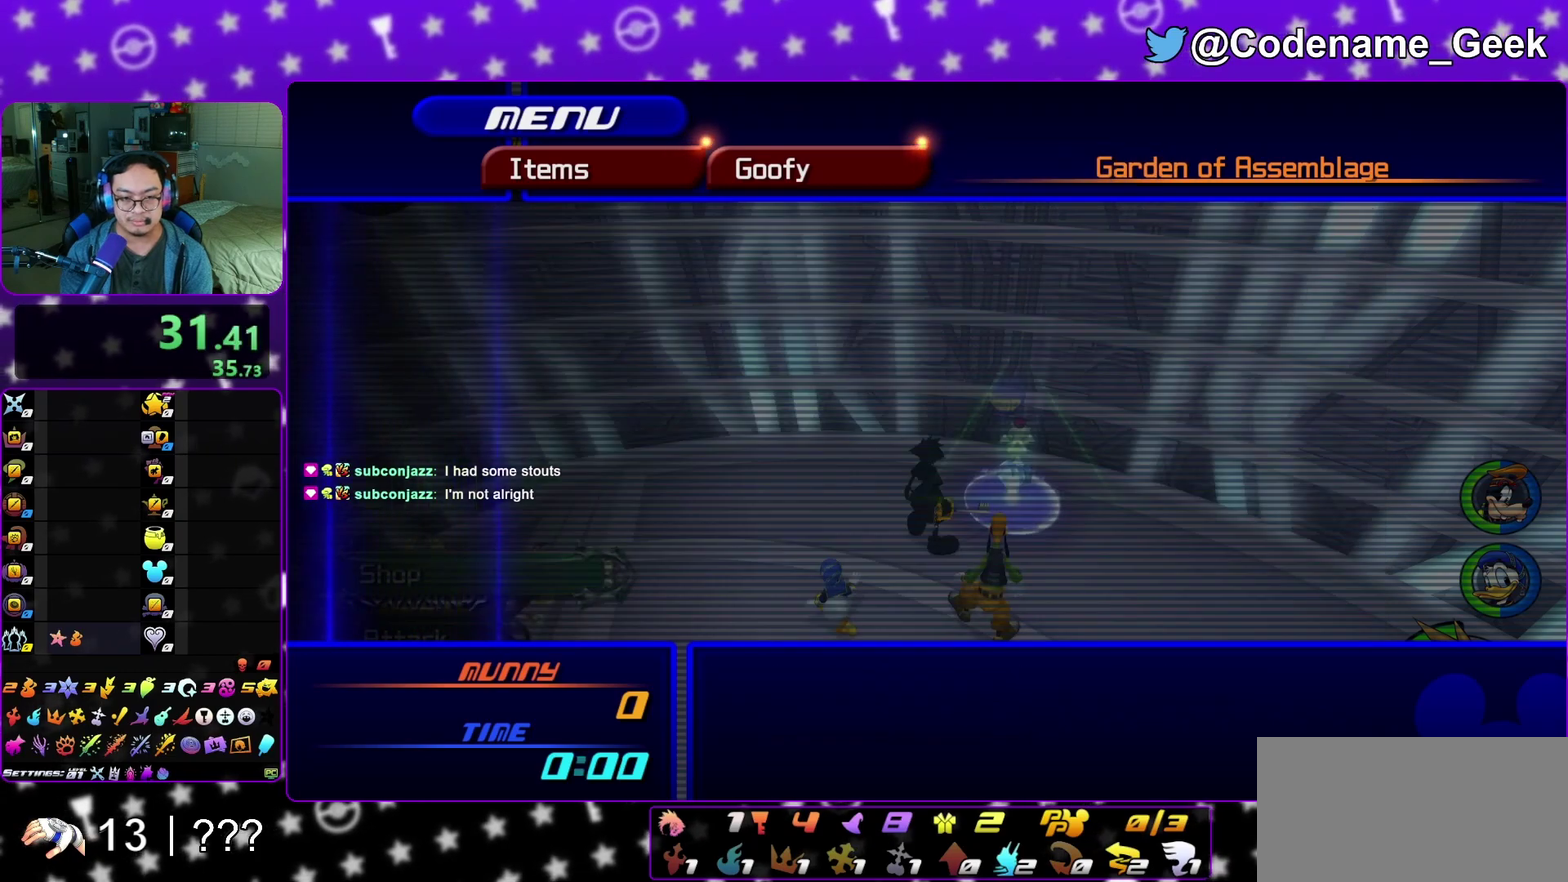
{"dt_ms": 400, "buttons": [], "left_stick": "center", "right_stick": "center", "events": [[183, "A", "down"], [317, "A", "up"]]}
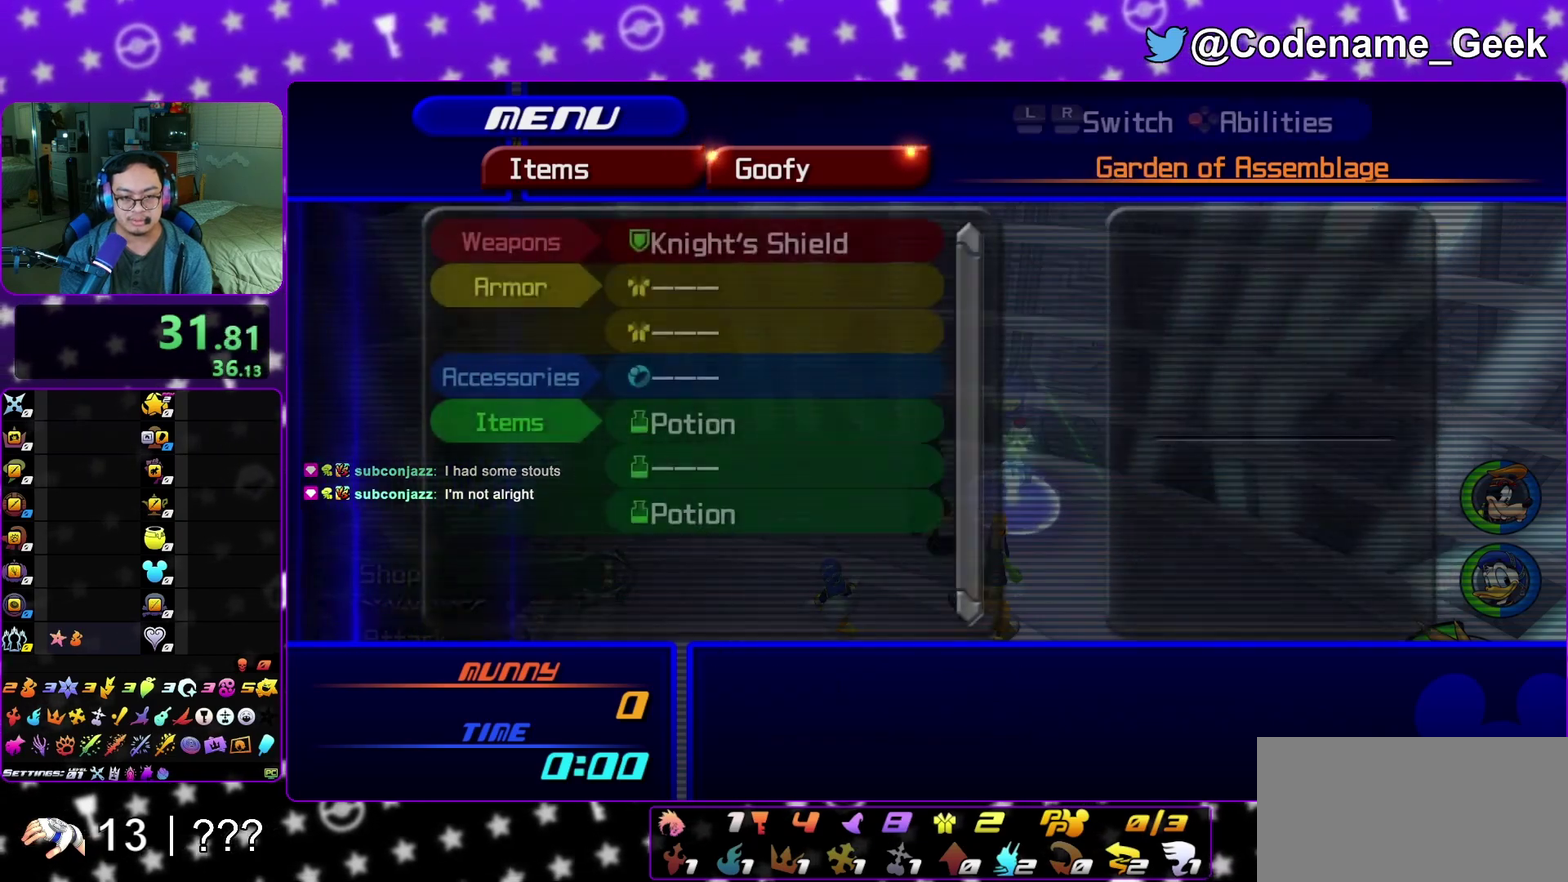
{"dt_ms": 600, "buttons": [], "left_stick": "center", "right_stick": "center", "events": [[133, "A", "down"], [267, "A", "up"], [317, "DPAD_UP", "down"], [400, "A", "down"], [417, "DPAD_UP", "up"], [517, "A", "up"]]}
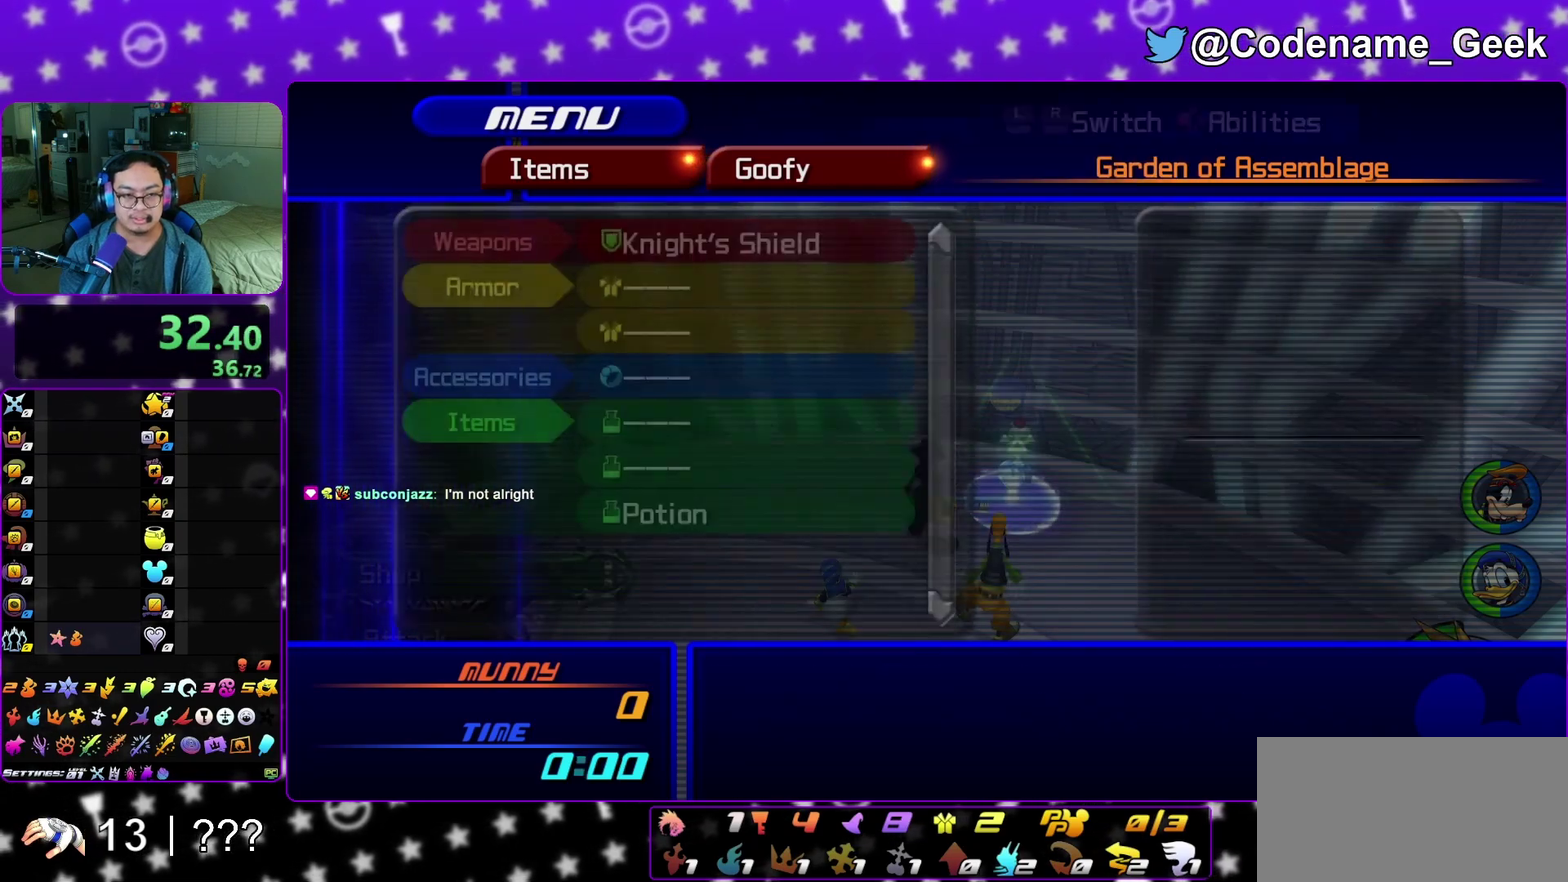
{"dt_ms": 400, "buttons": [], "left_stick": "center", "right_stick": "center", "events": [[267, "A", "down"], [400, "A", "up"]]}
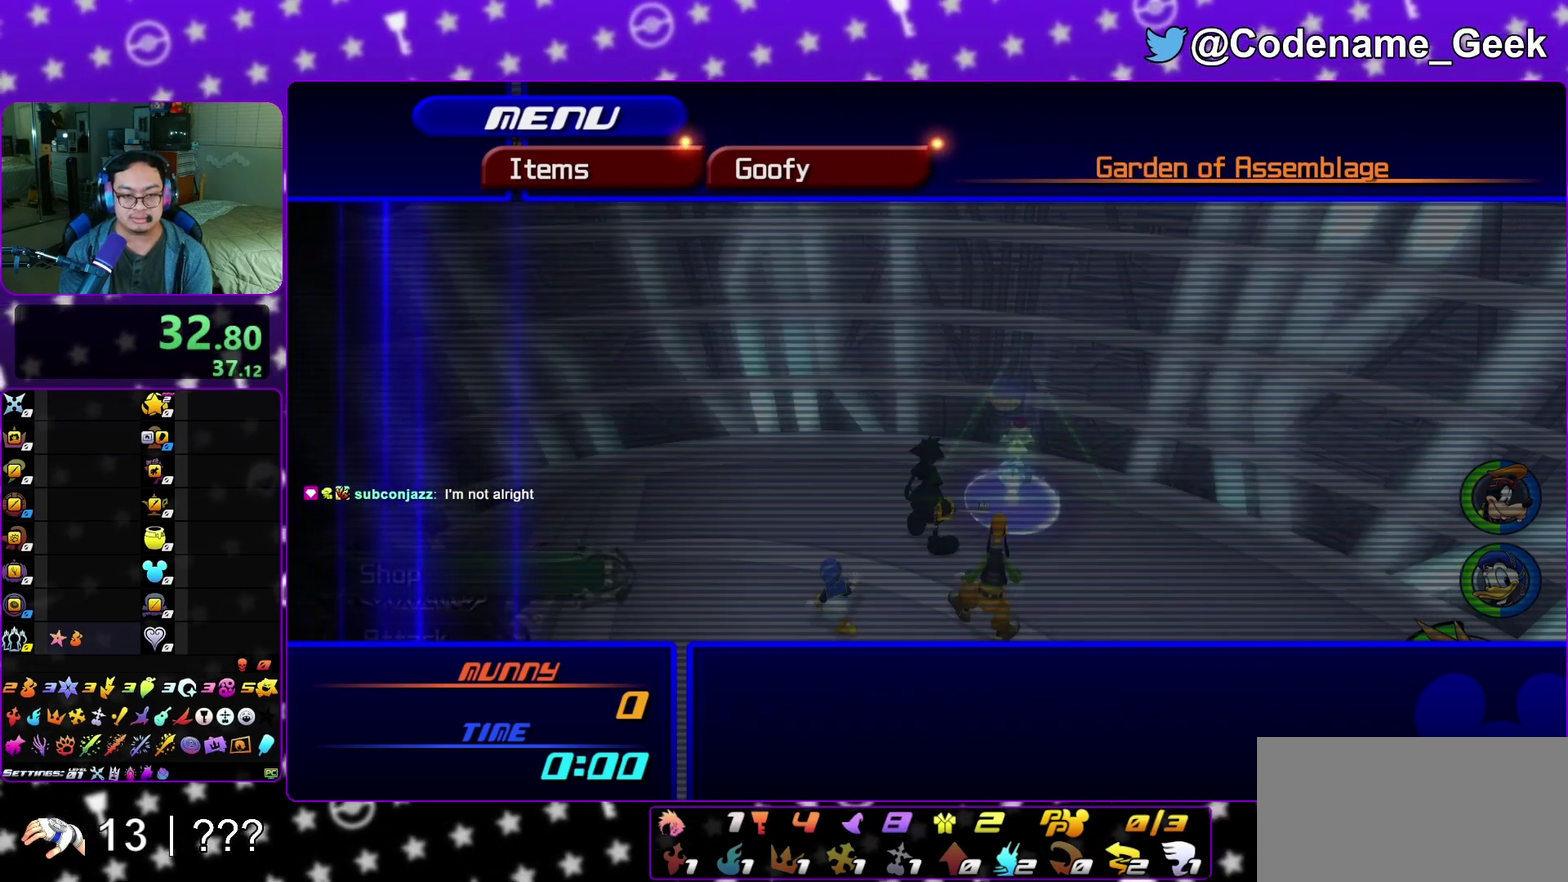
{"dt_ms": 600, "buttons": [], "left_stick": "center", "right_stick": "center", "events": [[167, "A", "down"], [333, "A", "up"], [467, "R2", "down"], [583, "R2", "up"]]}
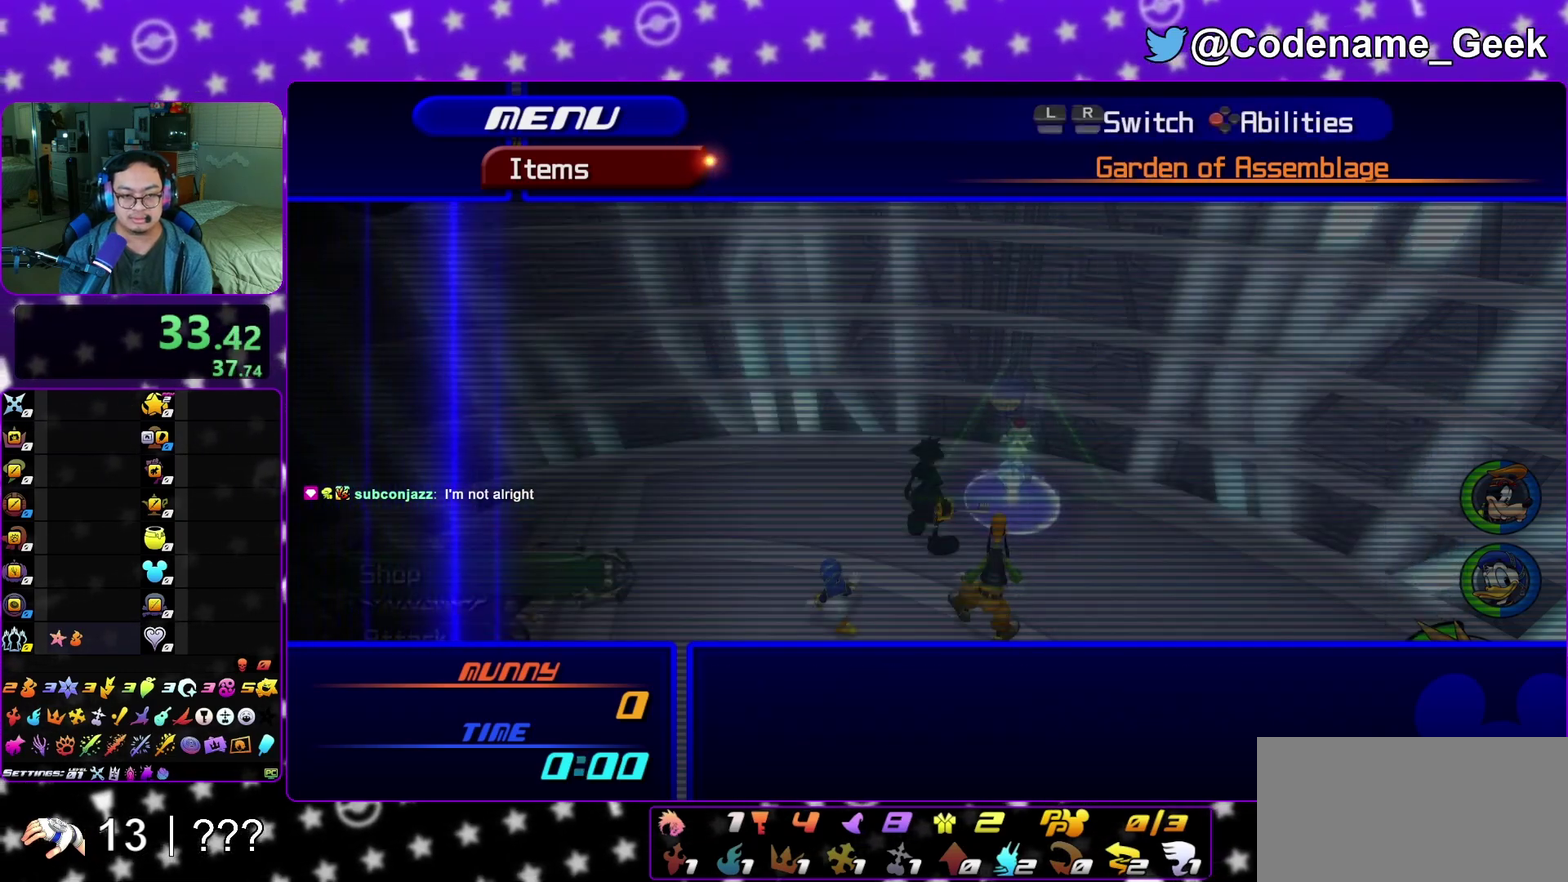
{"dt_ms": 500, "buttons": [], "left_stick": "center", "right_stick": "center", "events": []}